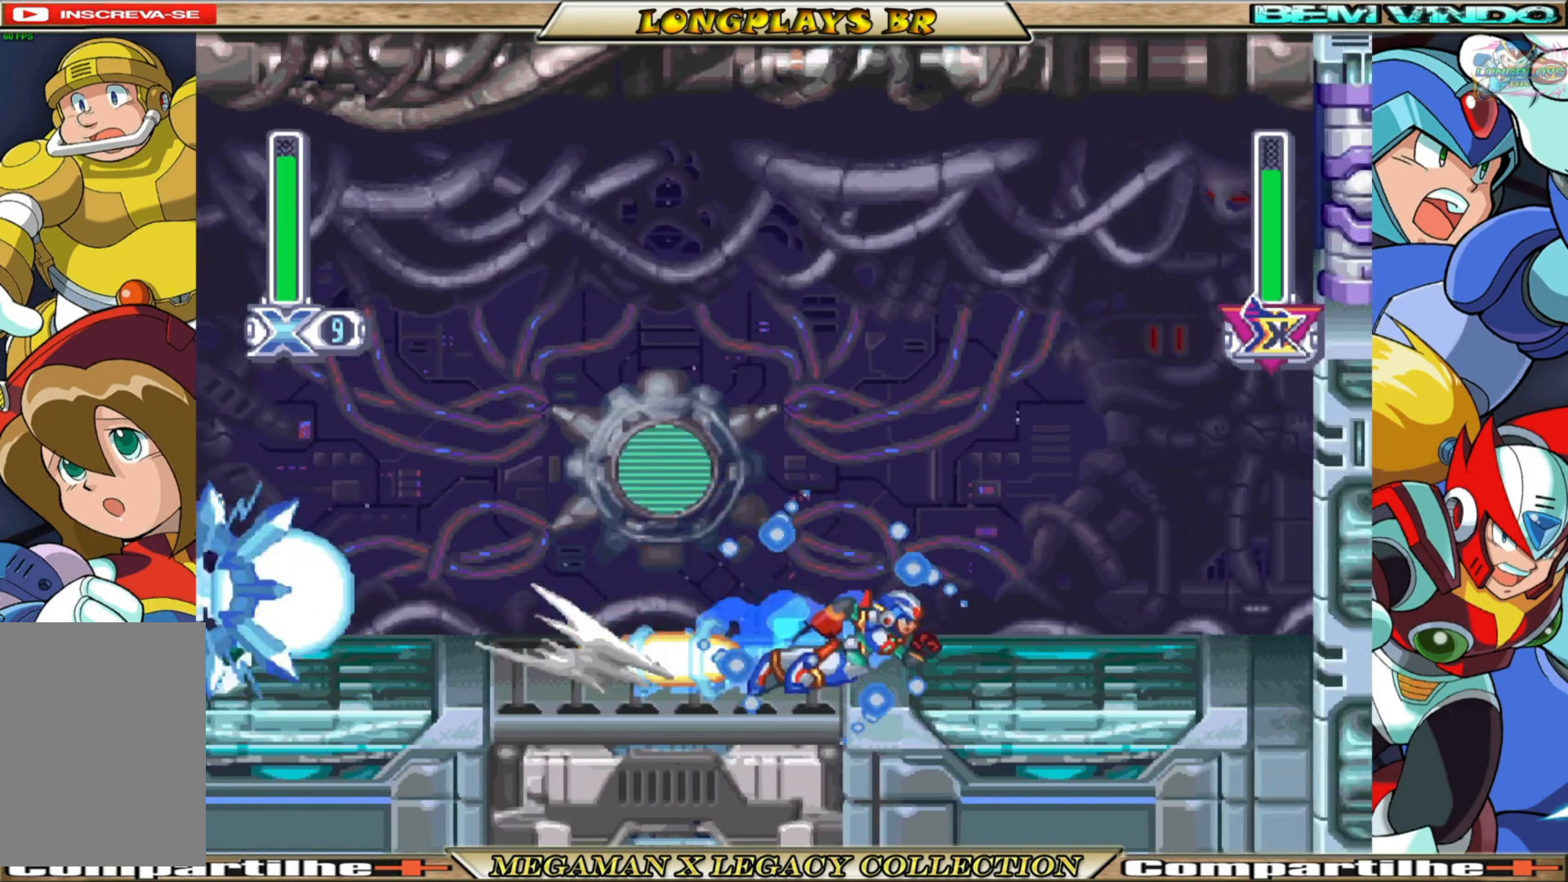
Gameplay with a controller (Xbox layout); each line is a JSON object with the inputs held at the frame after it. "events" lists button and stick changes between this image and that frame as [ms after this image, input, new state], when the widget could be followed in between. Not read: L3 R3.
{"buttons": ["X"], "left_stick": "center", "right_stick": "center", "events": [[50, "B", "up"], [283, "DPAD_RIGHT", "up"], [333, "DPAD_LEFT", "down"], [467, "DPAD_LEFT", "up"]]}
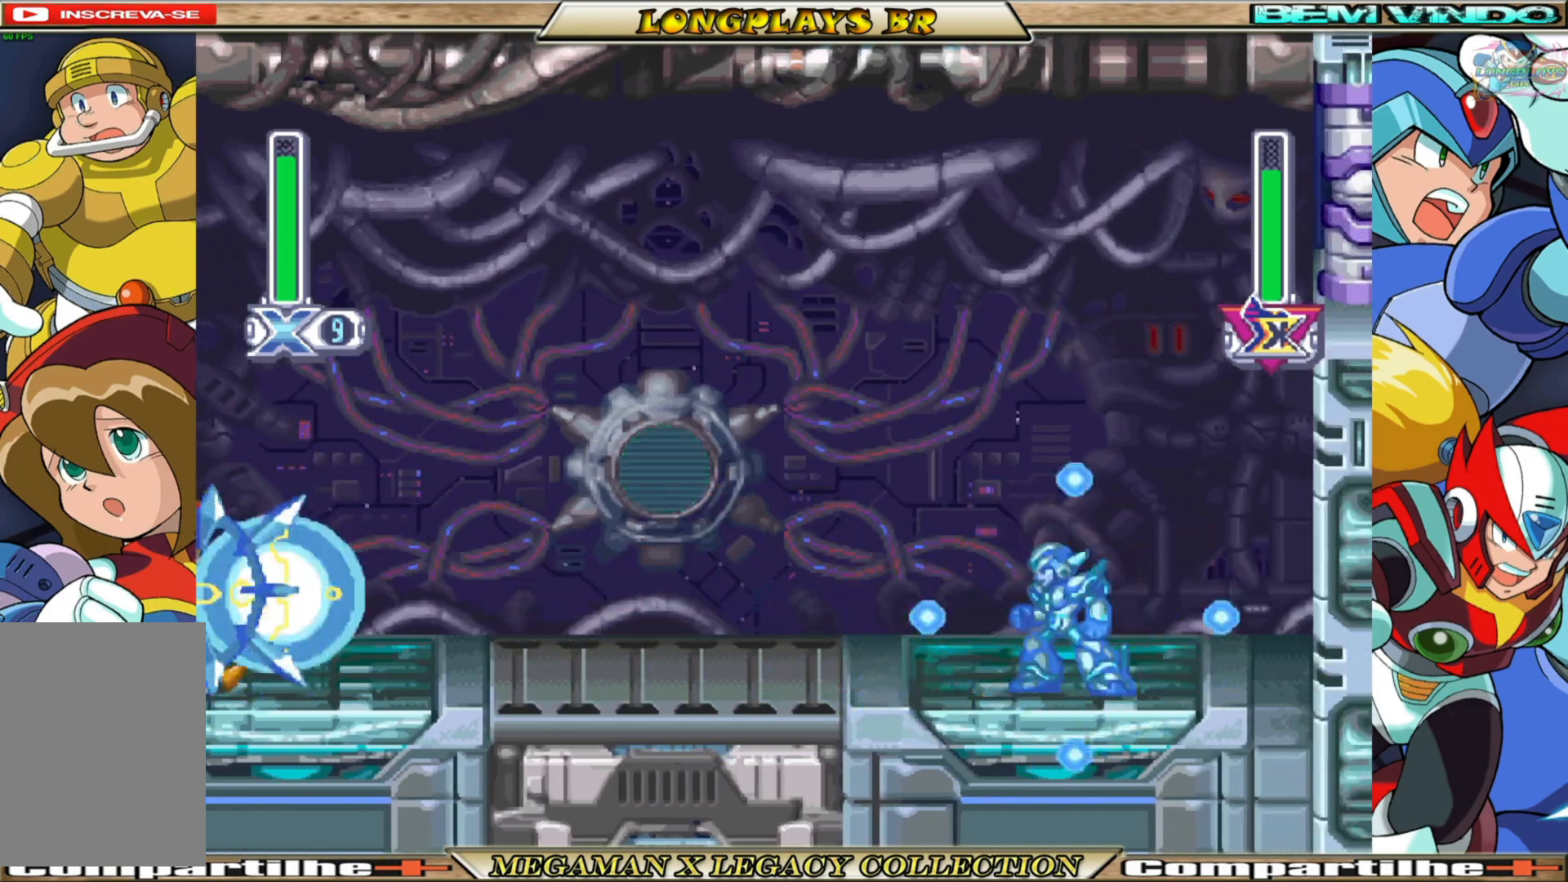
{"buttons": ["X"], "left_stick": "center", "right_stick": "center", "events": [[83, "DPAD_RIGHT", "down"], [267, "DPAD_RIGHT", "up"], [300, "DPAD_LEFT", "down"], [417, "X", "up"], [467, "DPAD_LEFT", "up"], [500, "X", "down"]]}
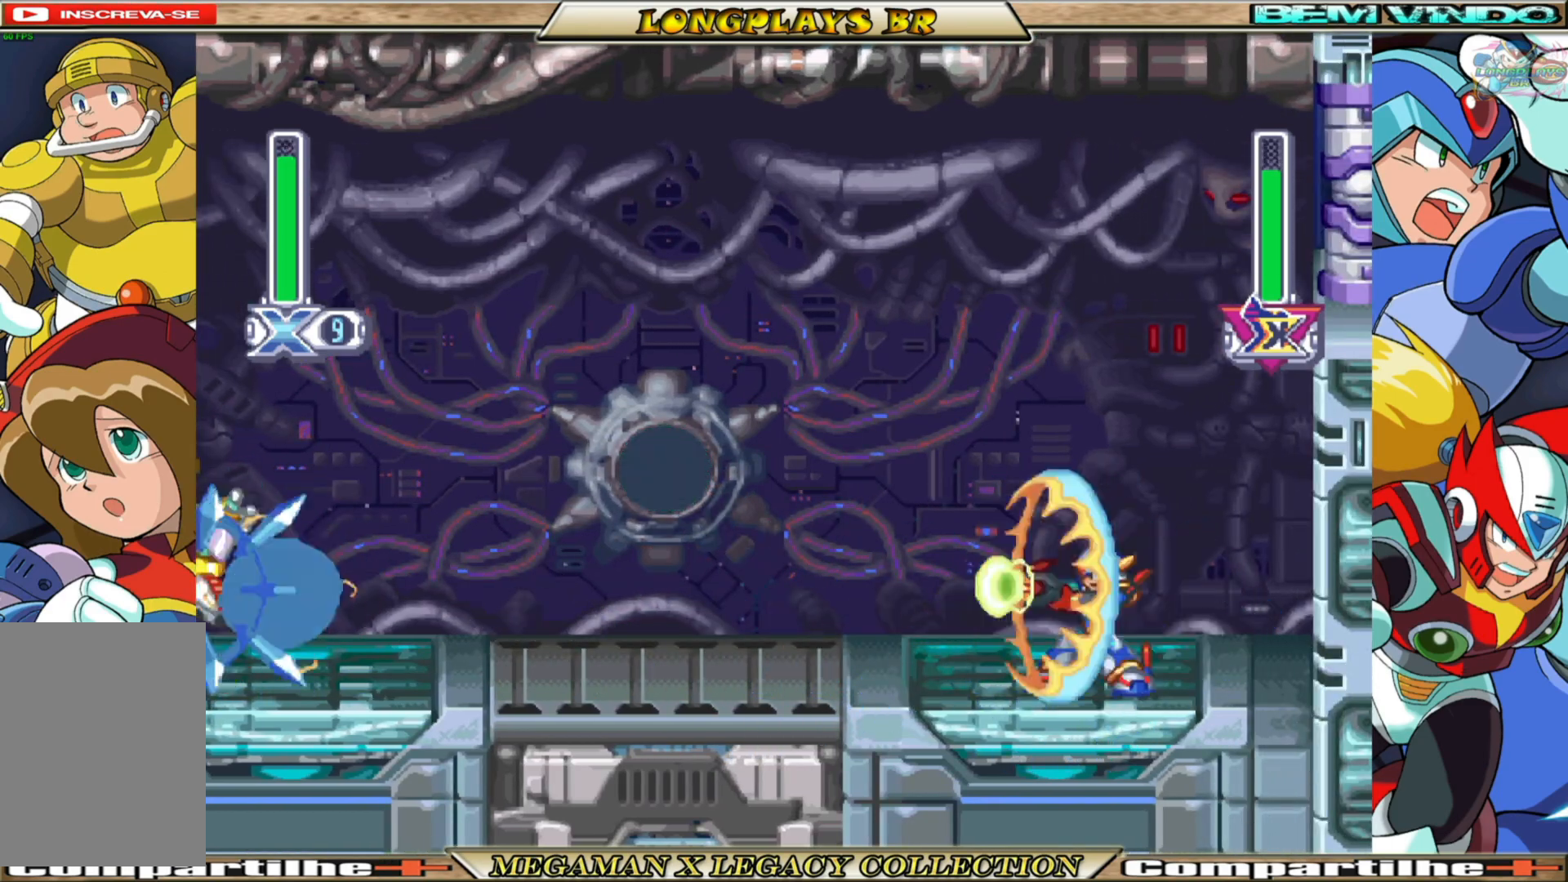
{"buttons": ["X"], "left_stick": "center", "right_stick": "center", "events": [[83, "DPAD_RIGHT", "down"], [500, "DPAD_RIGHT", "up"]]}
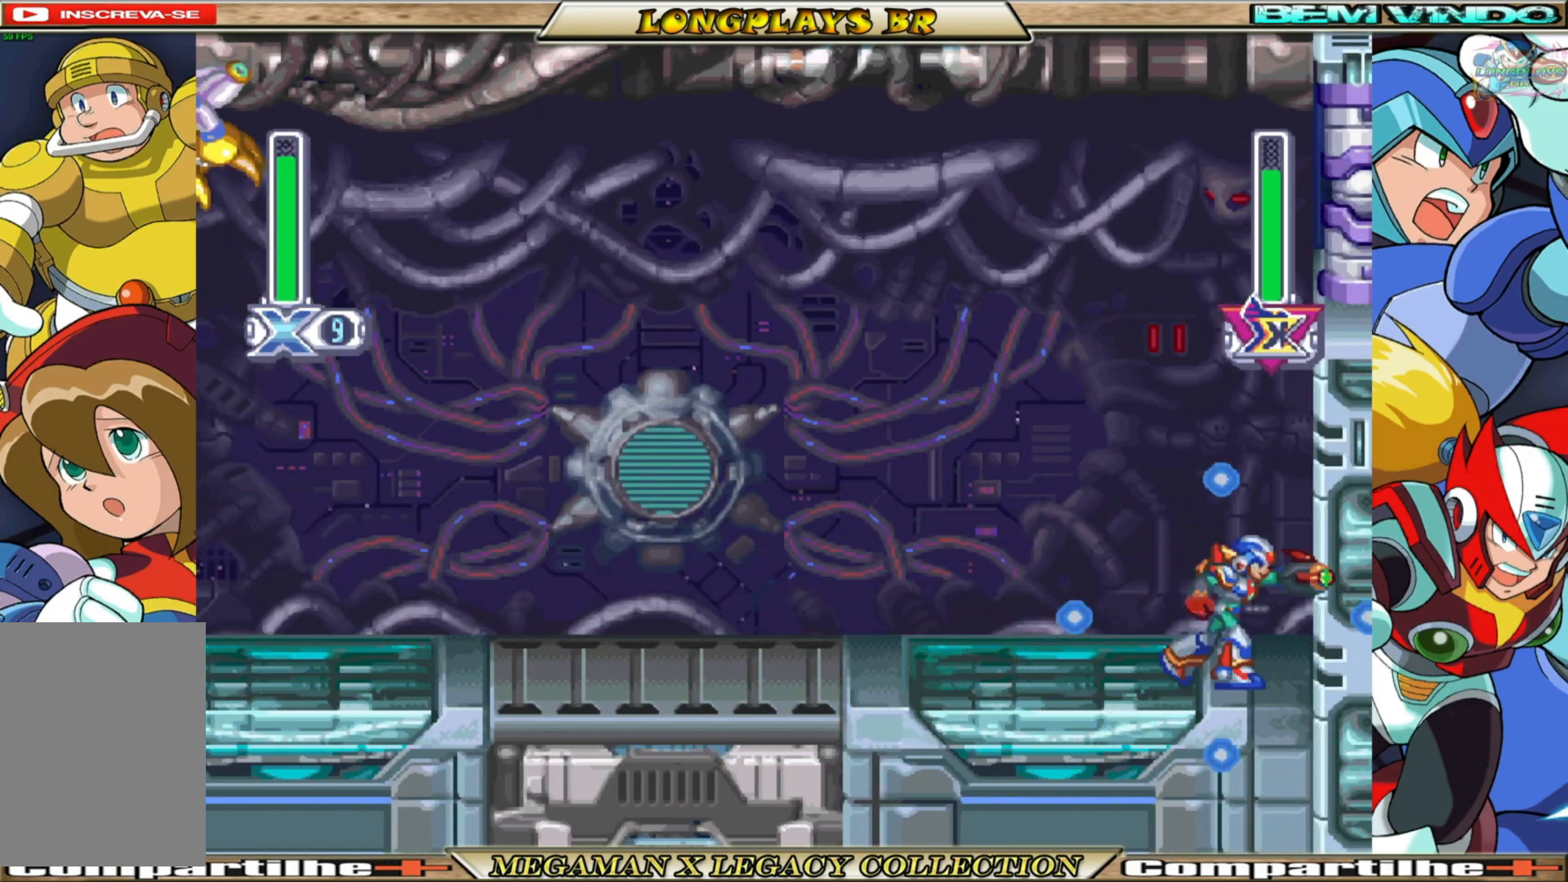
{"buttons": ["B", "X", "DPAD_RIGHT"], "left_stick": "center", "right_stick": "center", "events": [[200, "DPAD_RIGHT", "down"], [250, "A", "down"], [250, "B", "down"], [500, "A", "up"]]}
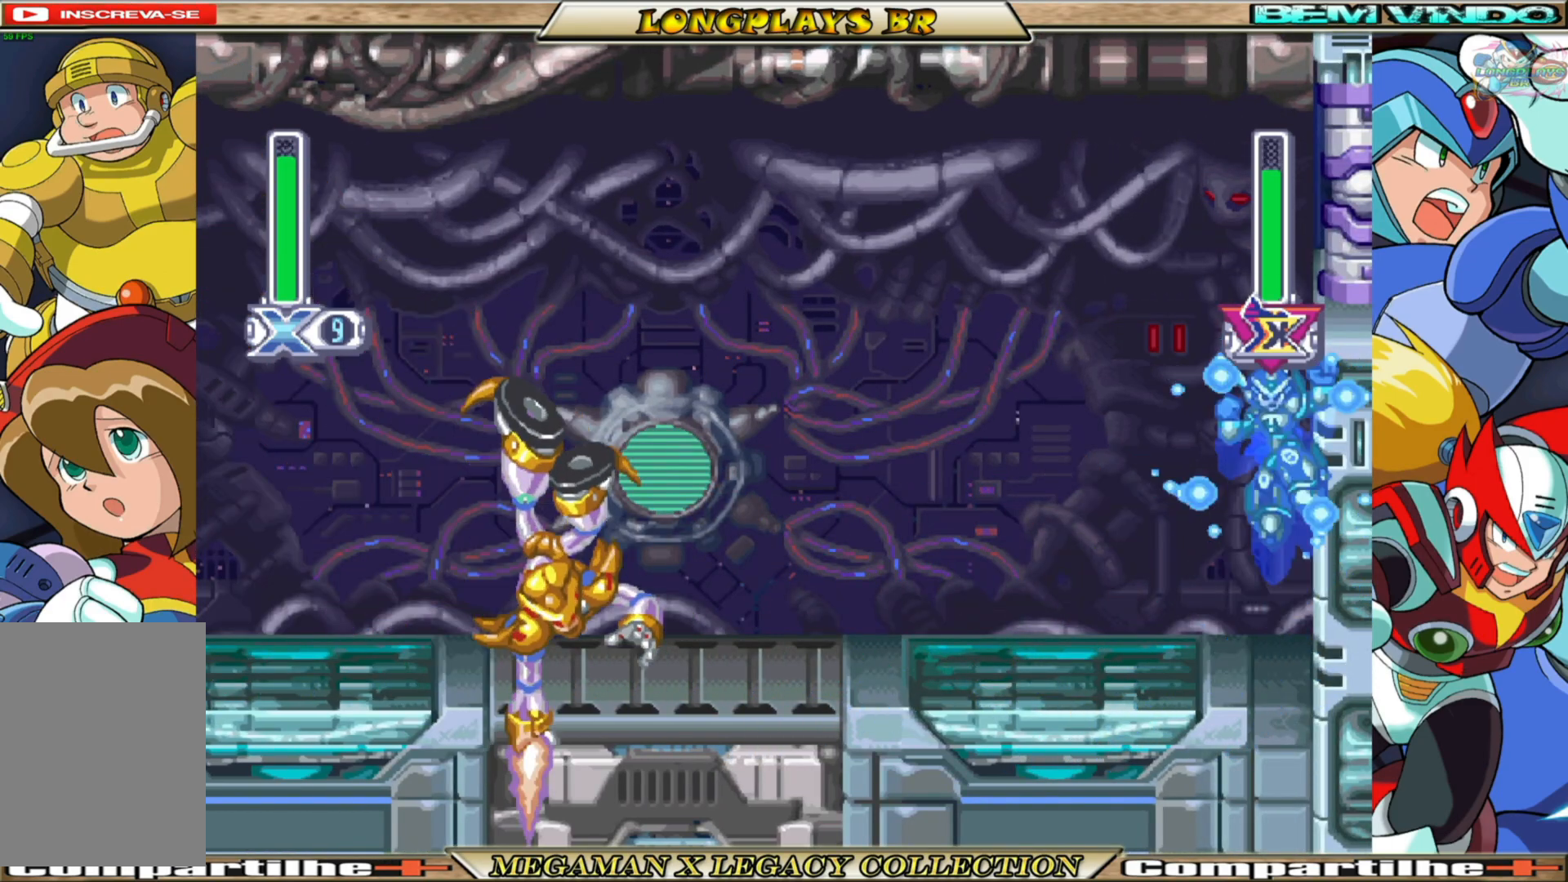
{"buttons": ["A", "B", "X", "DPAD_LEFT"], "left_stick": "center", "right_stick": "center", "events": [[17, "B", "up"], [267, "A", "down"], [267, "B", "down"], [333, "DPAD_RIGHT", "up"], [367, "DPAD_LEFT", "down"]]}
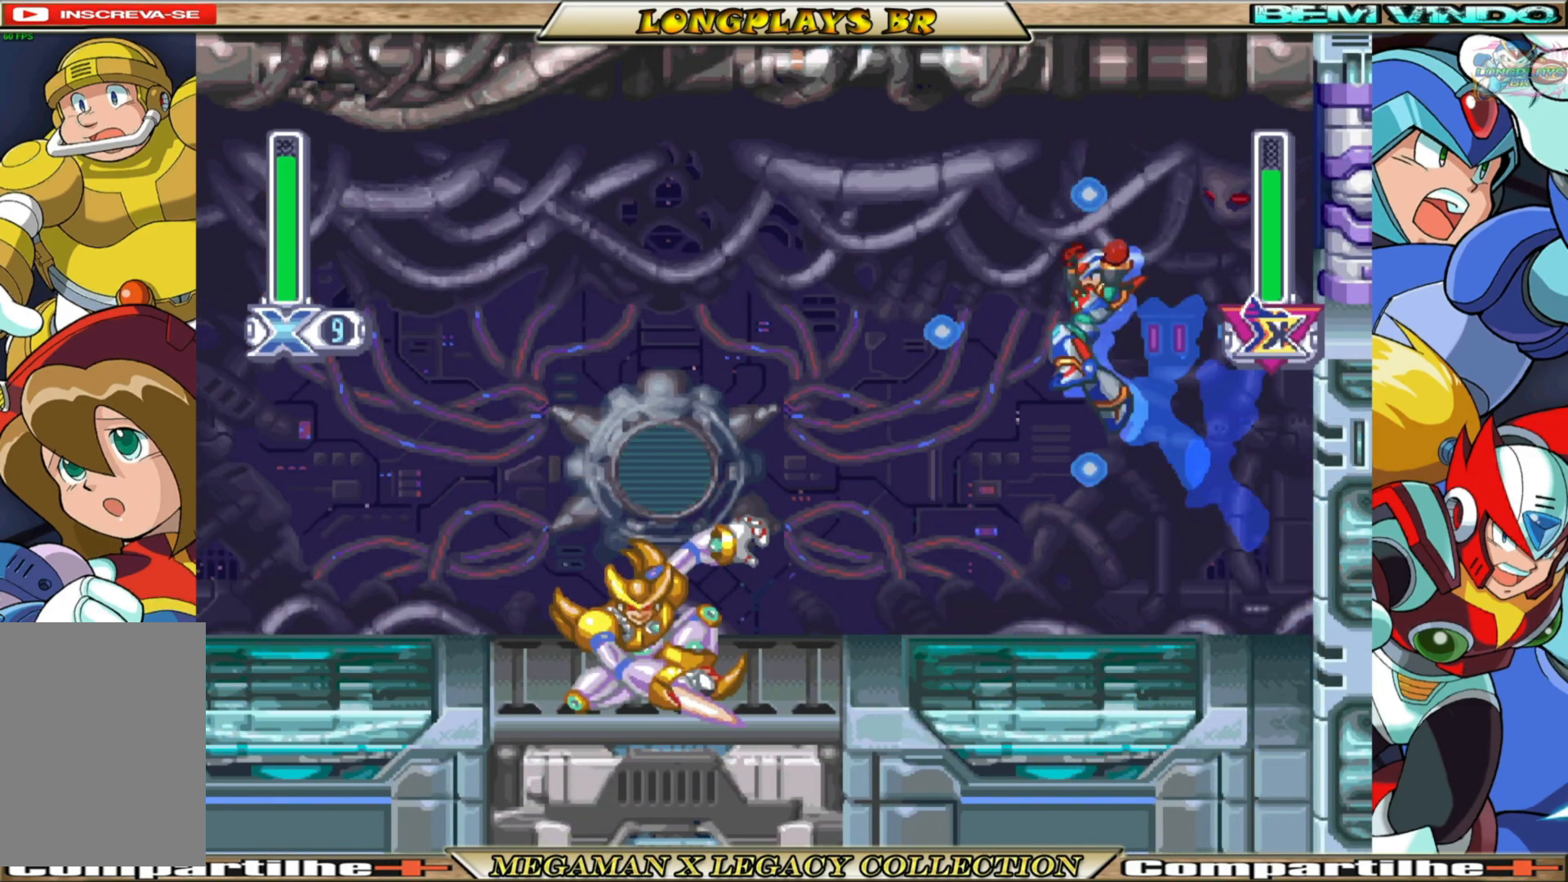
{"buttons": ["X"], "left_stick": "center", "right_stick": "center", "events": [[367, "A", "up"], [417, "B", "up"], [483, "DPAD_LEFT", "up"]]}
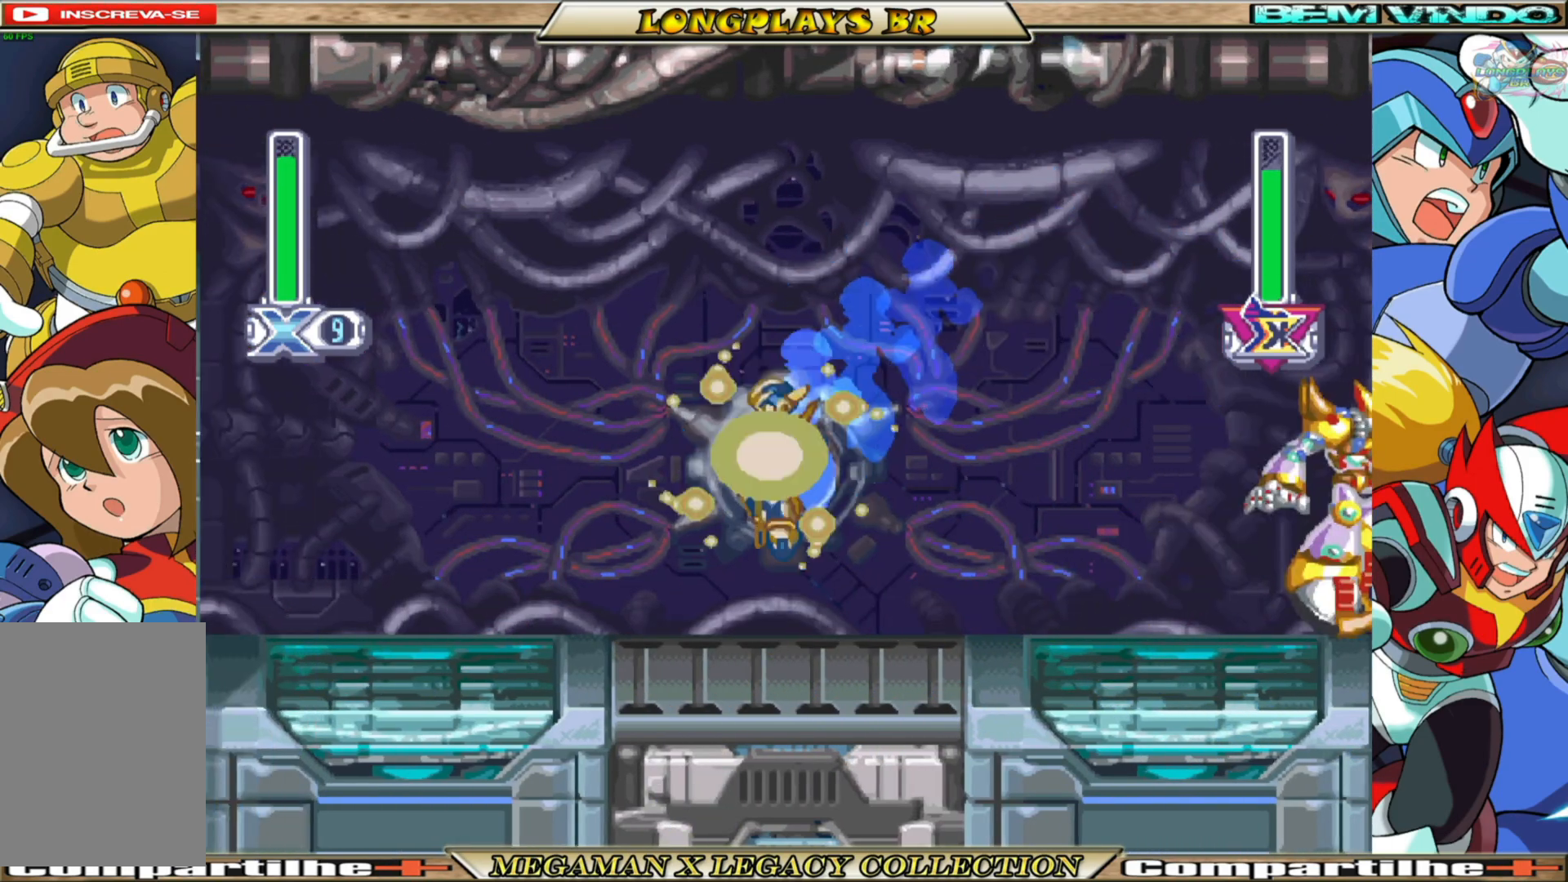
{"buttons": ["X", "DPAD_LEFT"], "left_stick": "center", "right_stick": "center", "events": [[17, "DPAD_RIGHT", "down"], [83, "X", "up"], [150, "DPAD_RIGHT", "up"], [150, "X", "down"], [283, "DPAD_LEFT", "down"]]}
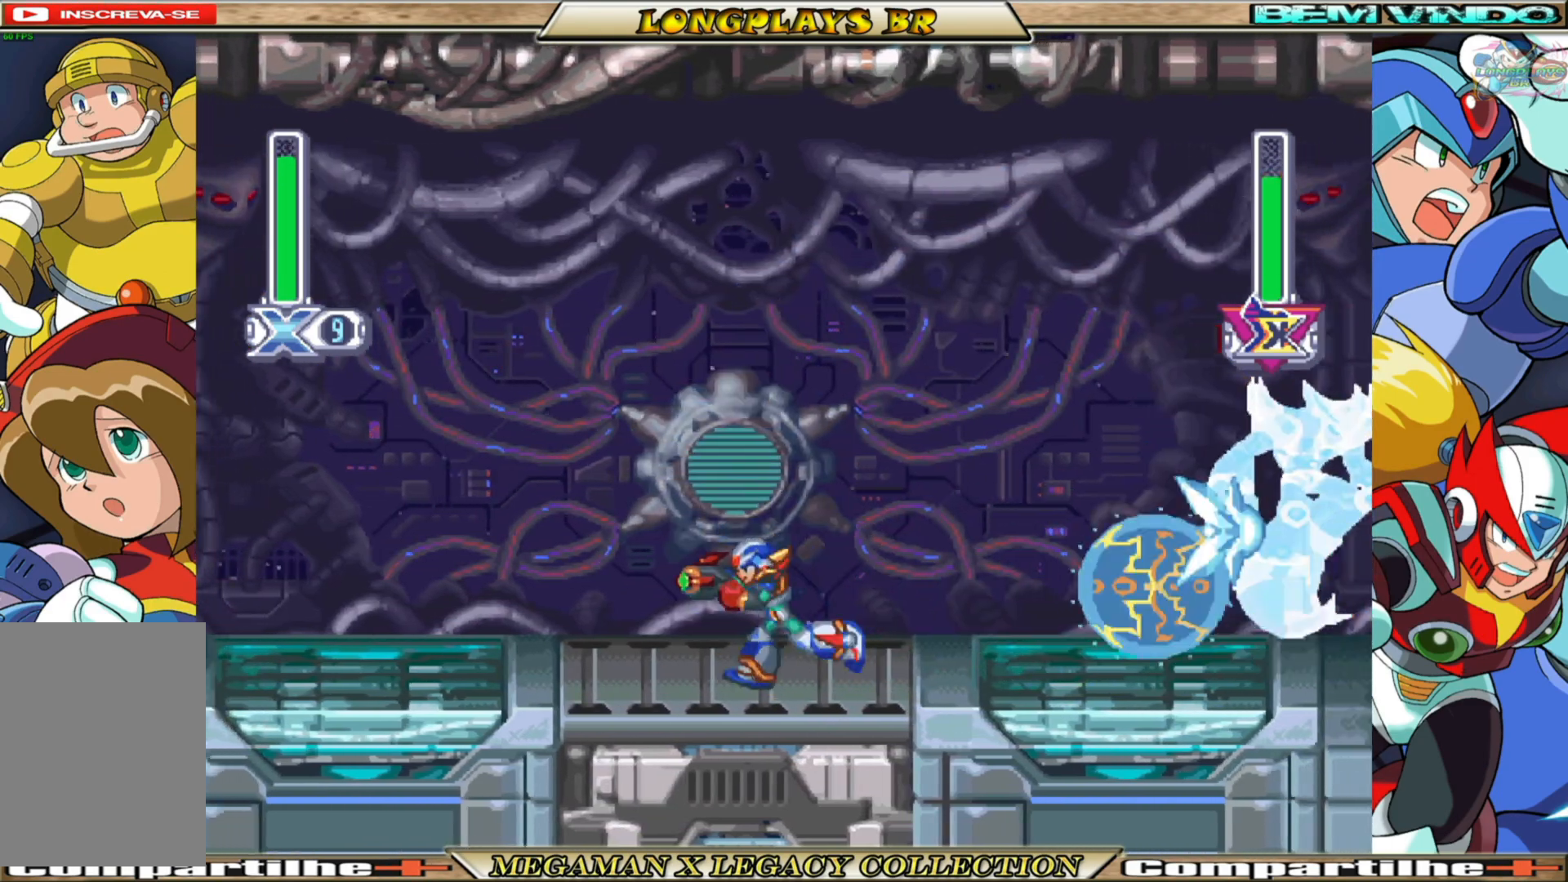
{"buttons": ["X", "DPAD_LEFT"], "left_stick": "center", "right_stick": "center", "events": [[150, "B", "down"], [483, "B", "up"]]}
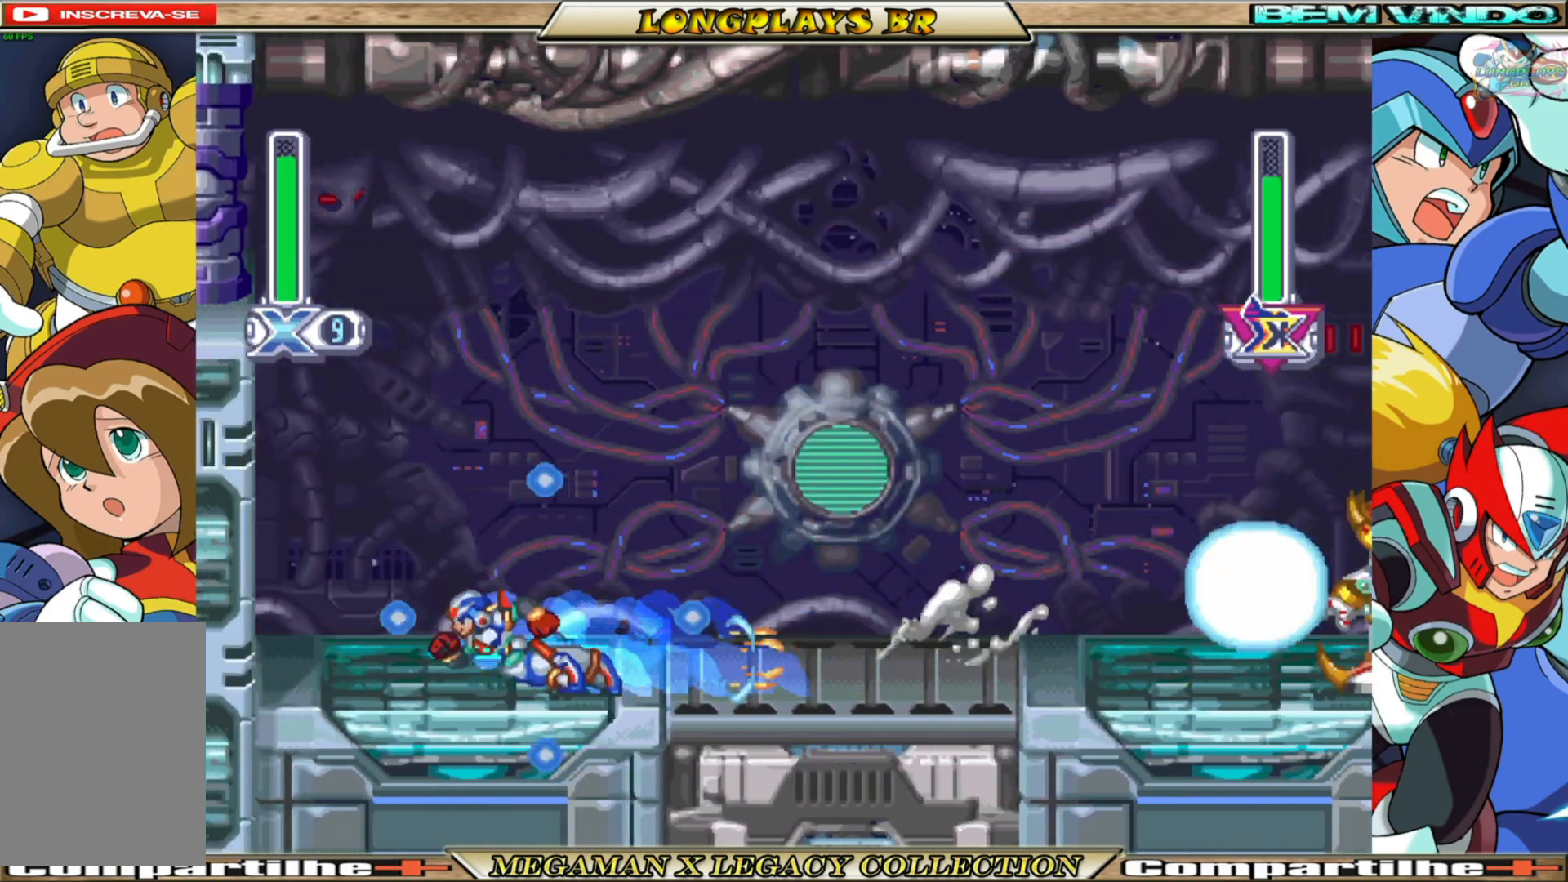
{"buttons": ["X"], "left_stick": "center", "right_stick": "center", "events": [[183, "DPAD_LEFT", "up"], [233, "DPAD_RIGHT", "down"], [433, "DPAD_RIGHT", "up"]]}
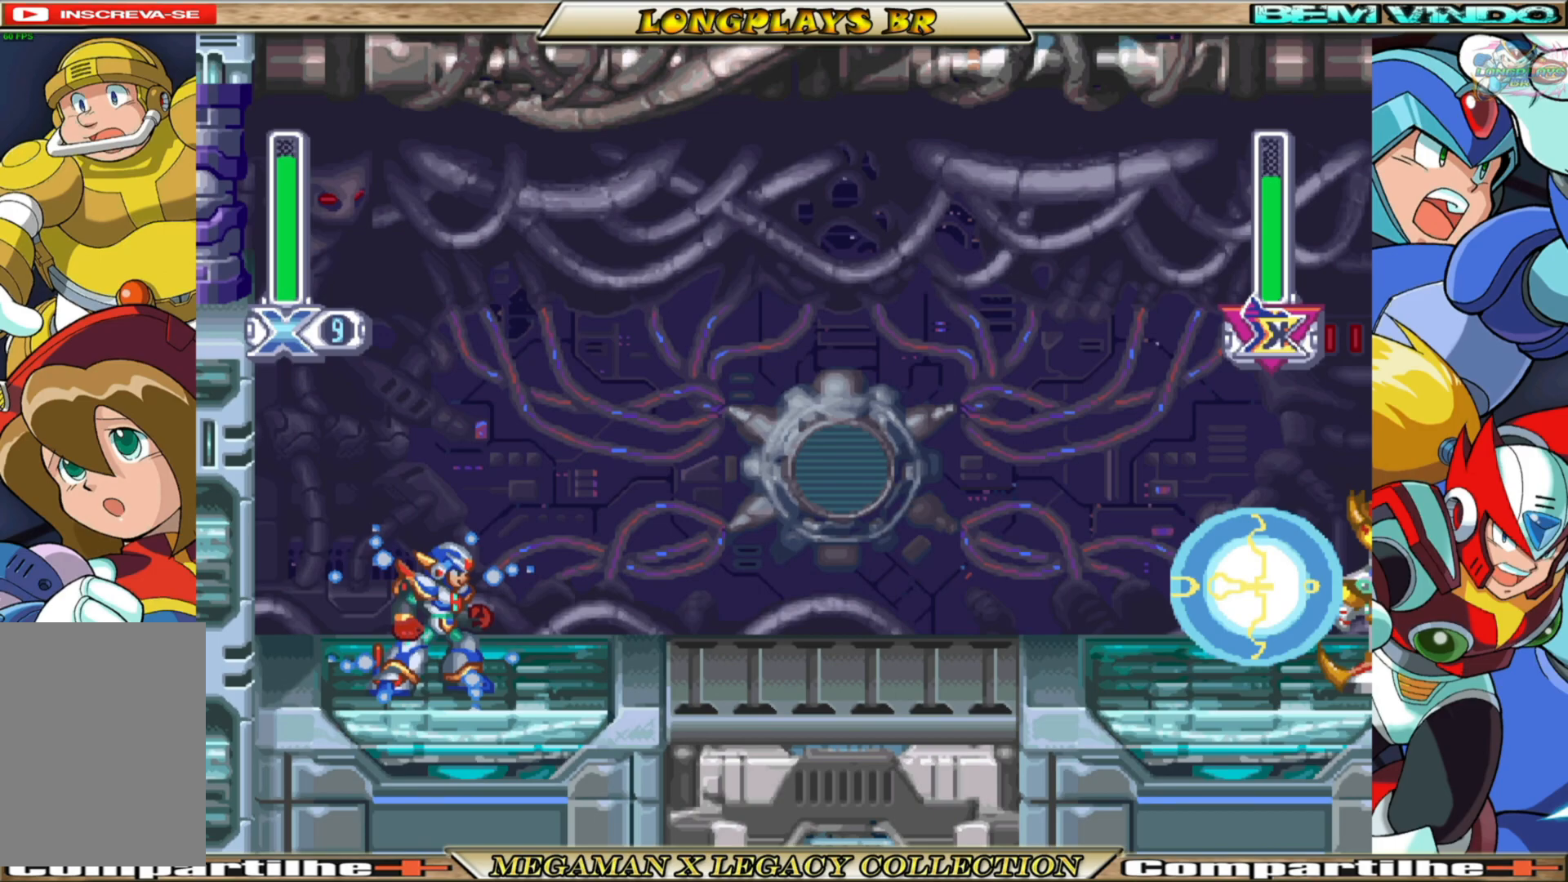
{"buttons": ["X"], "left_stick": "center", "right_stick": "center", "events": []}
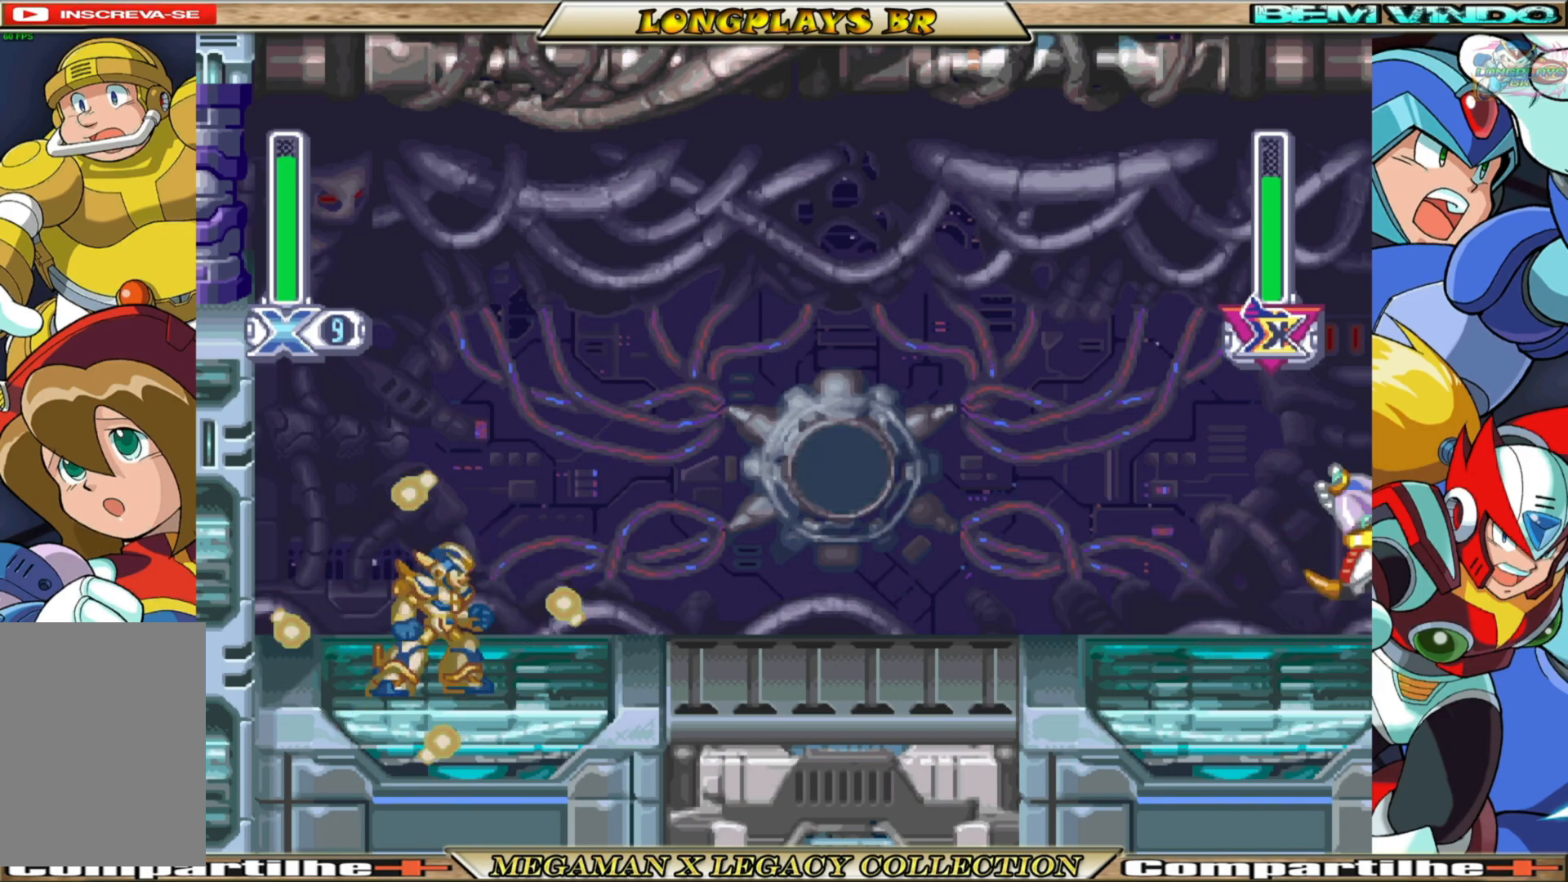
{"buttons": ["X", "DPAD_RIGHT"], "left_stick": "center", "right_stick": "center", "events": [[433, "DPAD_RIGHT", "down"]]}
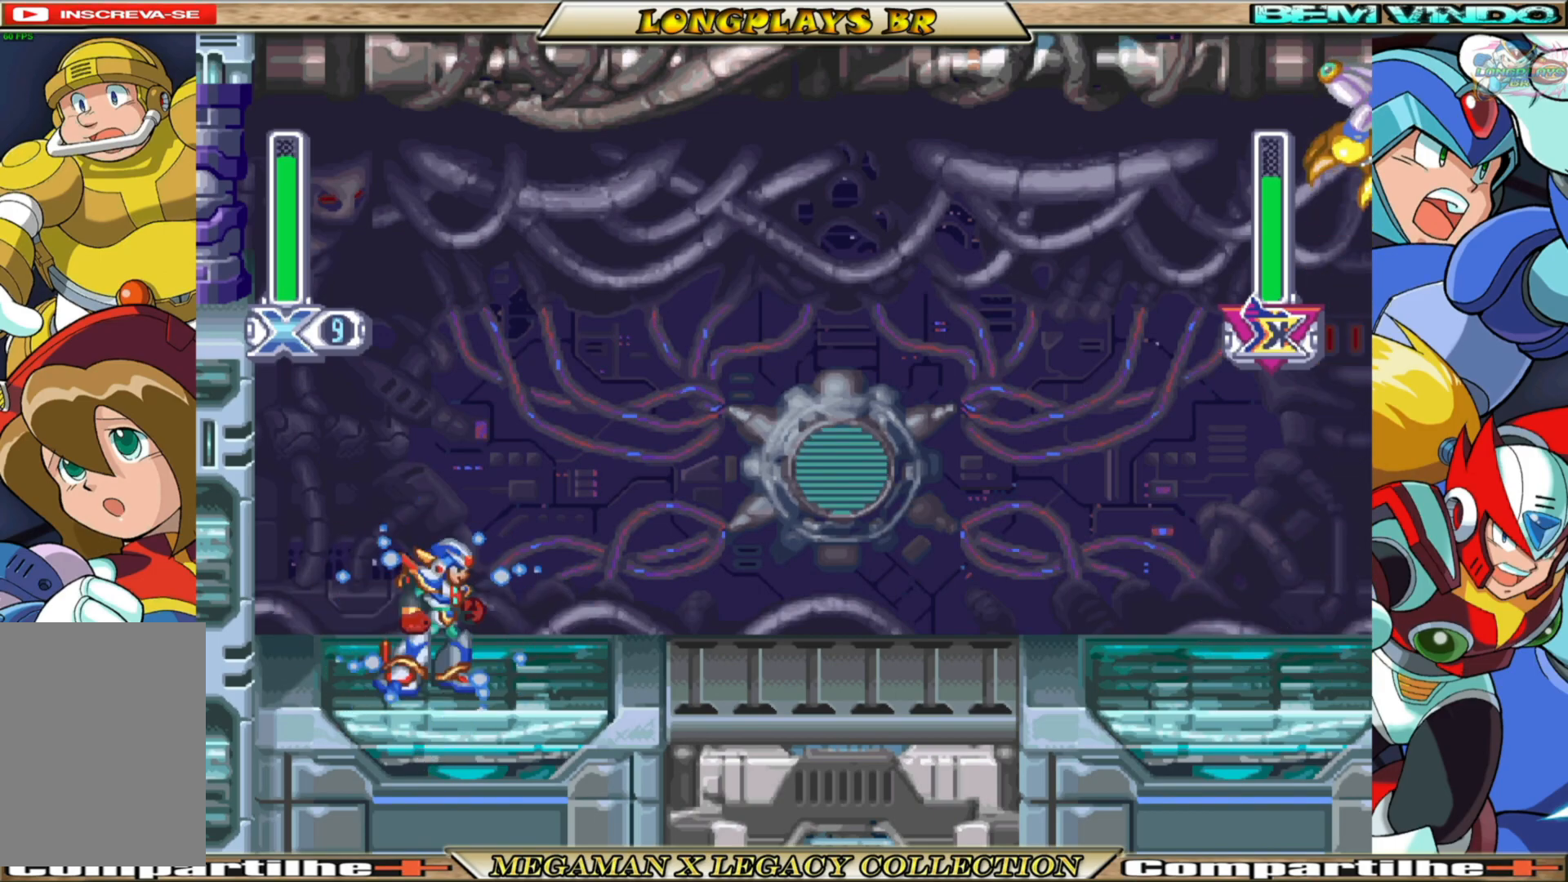
{"buttons": ["A", "B", "X", "DPAD_LEFT"], "left_stick": "center", "right_stick": "center", "events": [[50, "X", "up"], [83, "DPAD_RIGHT", "up"], [133, "X", "down"], [200, "DPAD_LEFT", "down"], [383, "B", "down"], [467, "A", "down"]]}
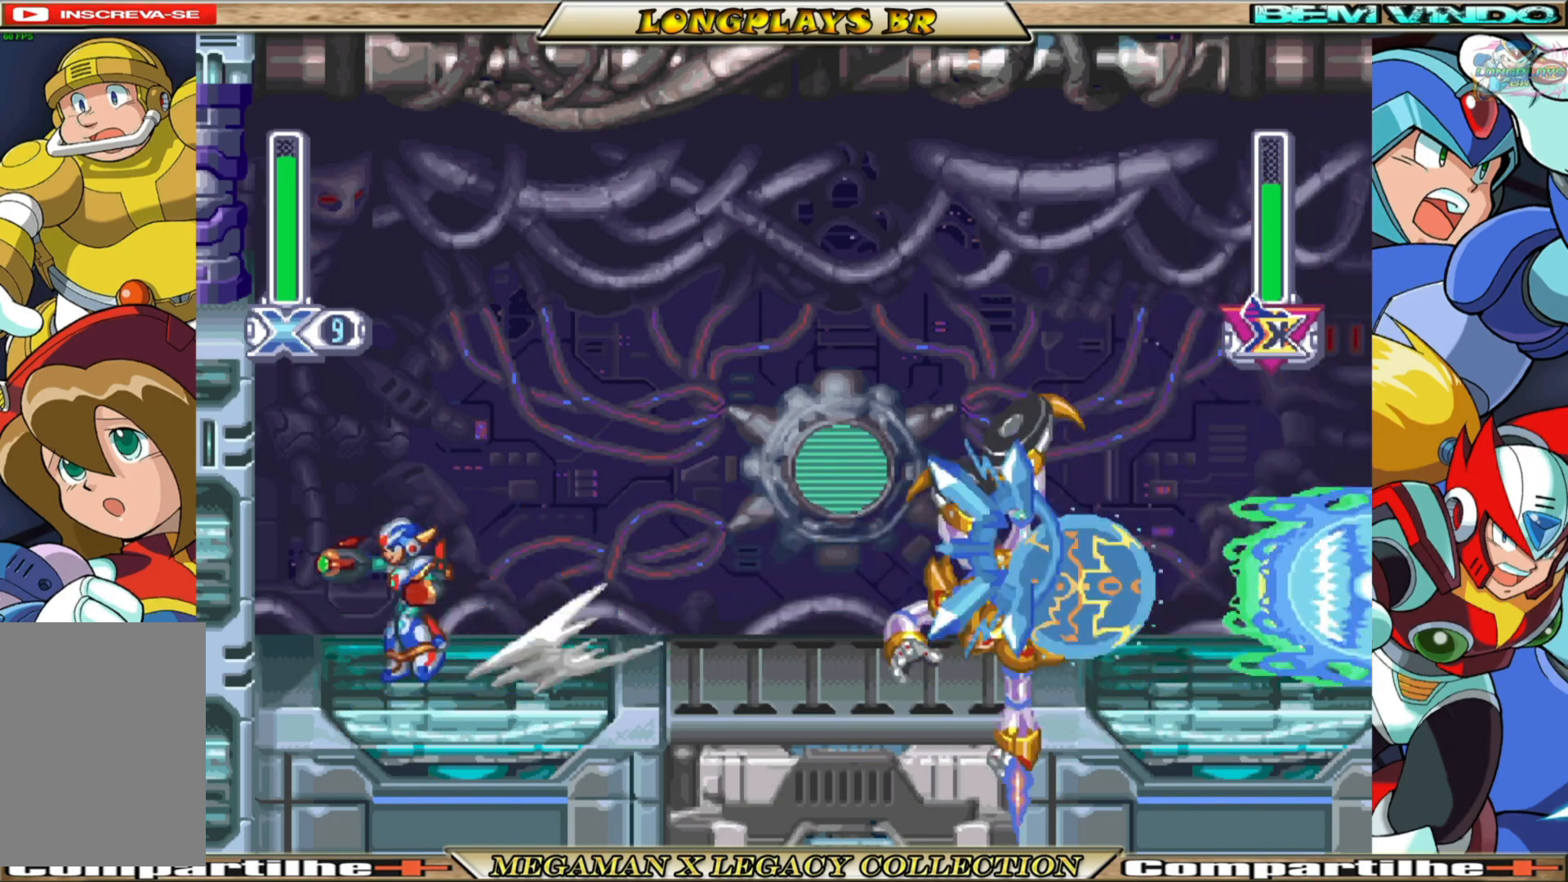
{"buttons": ["A", "B", "X"], "left_stick": "center", "right_stick": "center", "events": [[200, "A", "up"], [200, "B", "up"], [400, "A", "down"], [400, "B", "down"], [467, "DPAD_LEFT", "up"]]}
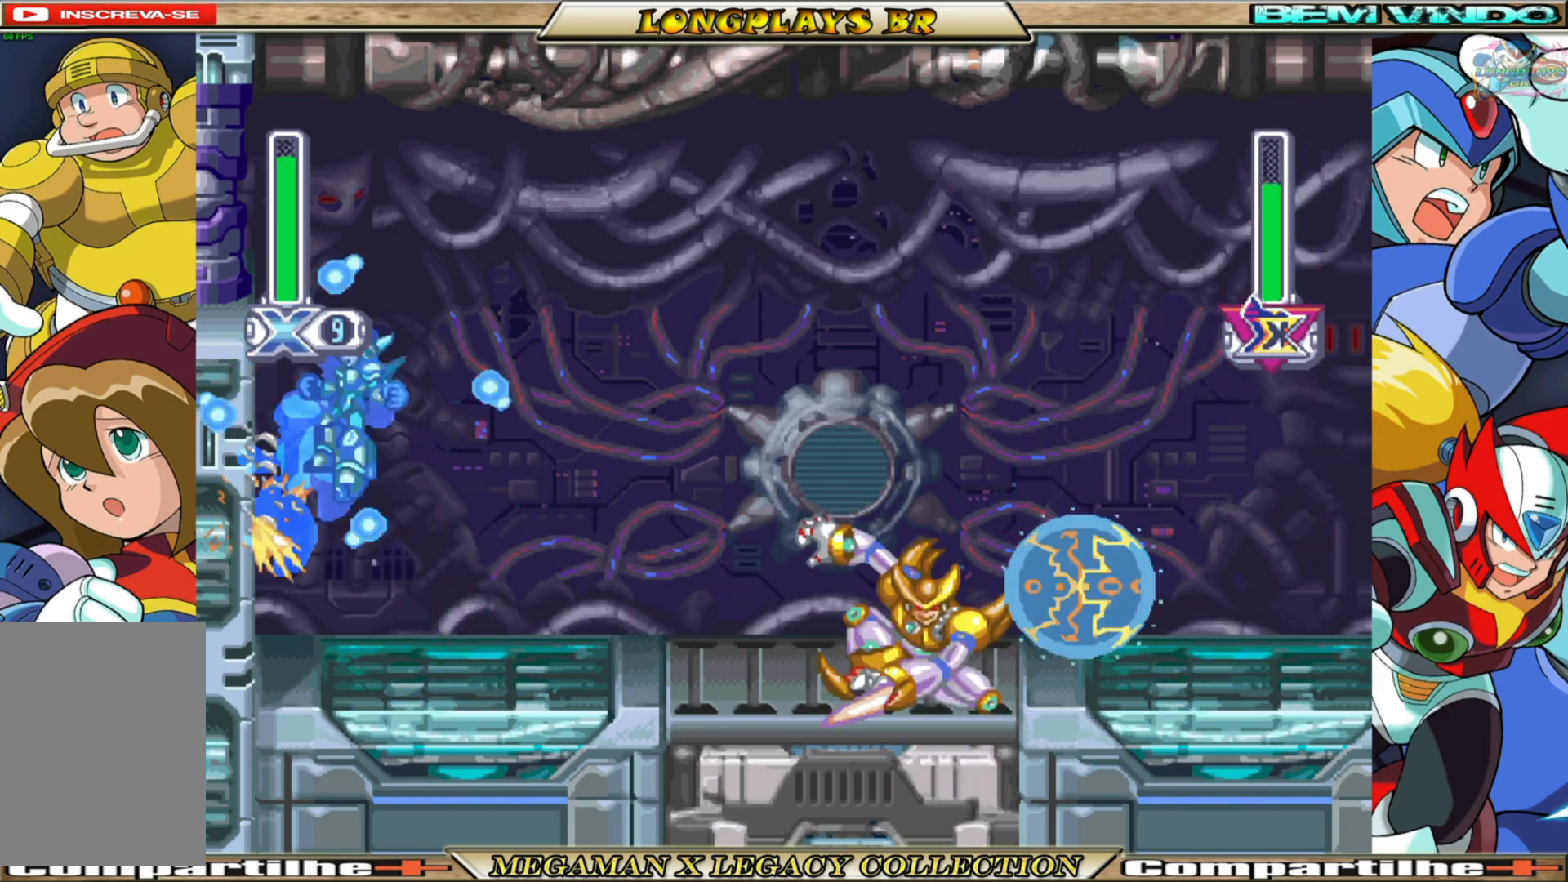
{"buttons": ["X", "DPAD_RIGHT"], "left_stick": "center", "right_stick": "center", "events": [[17, "DPAD_RIGHT", "down"], [483, "A", "up"], [483, "B", "up"]]}
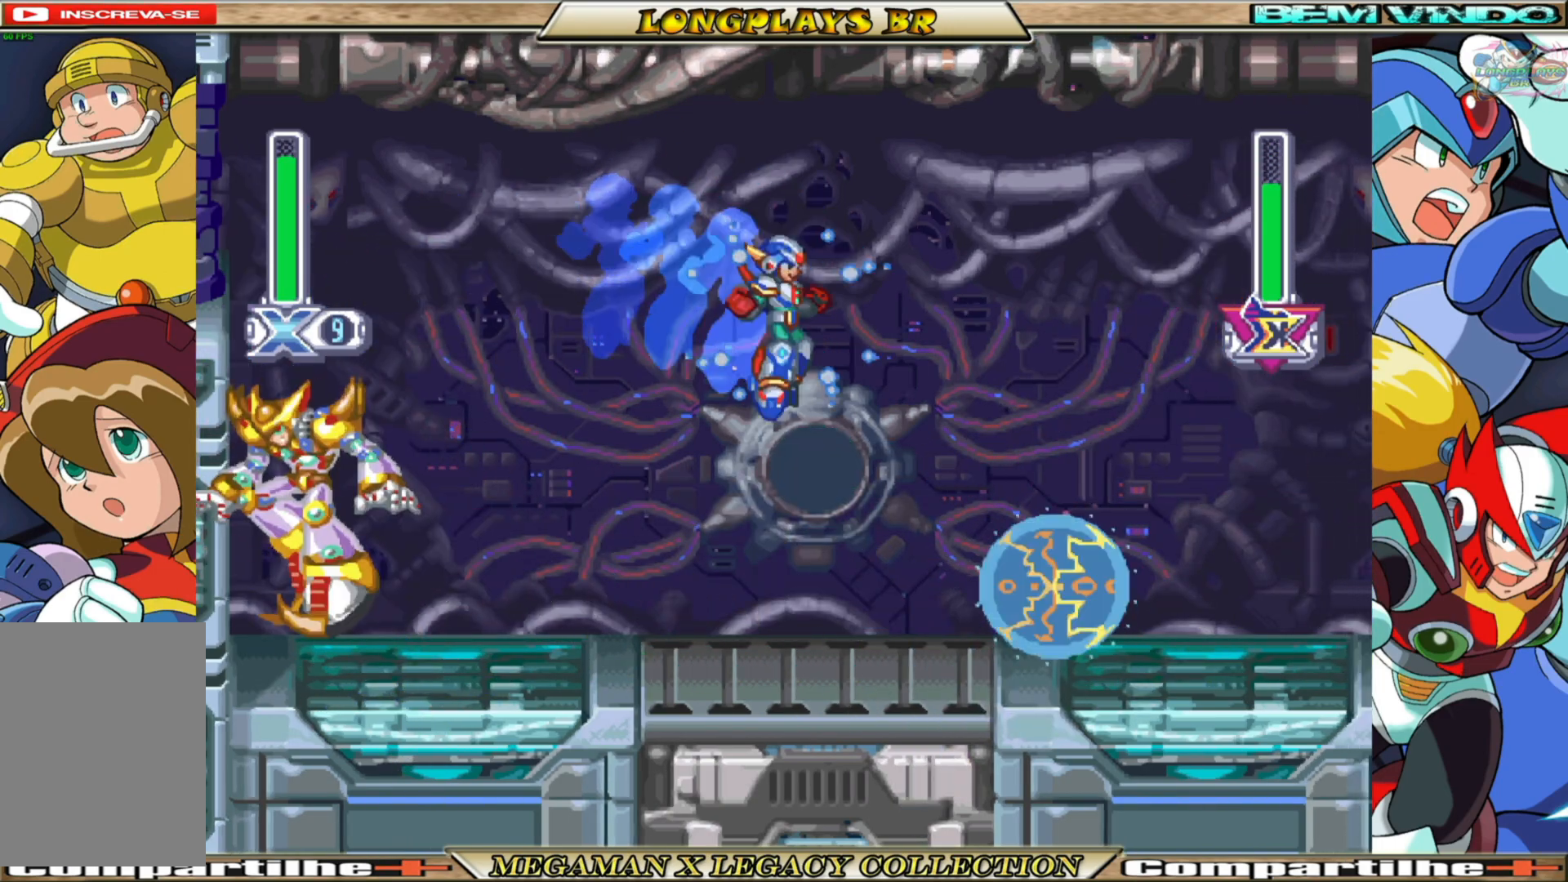
{"buttons": ["X", "DPAD_LEFT"], "left_stick": "center", "right_stick": "center", "events": [[217, "DPAD_RIGHT", "up"], [267, "DPAD_LEFT", "down"]]}
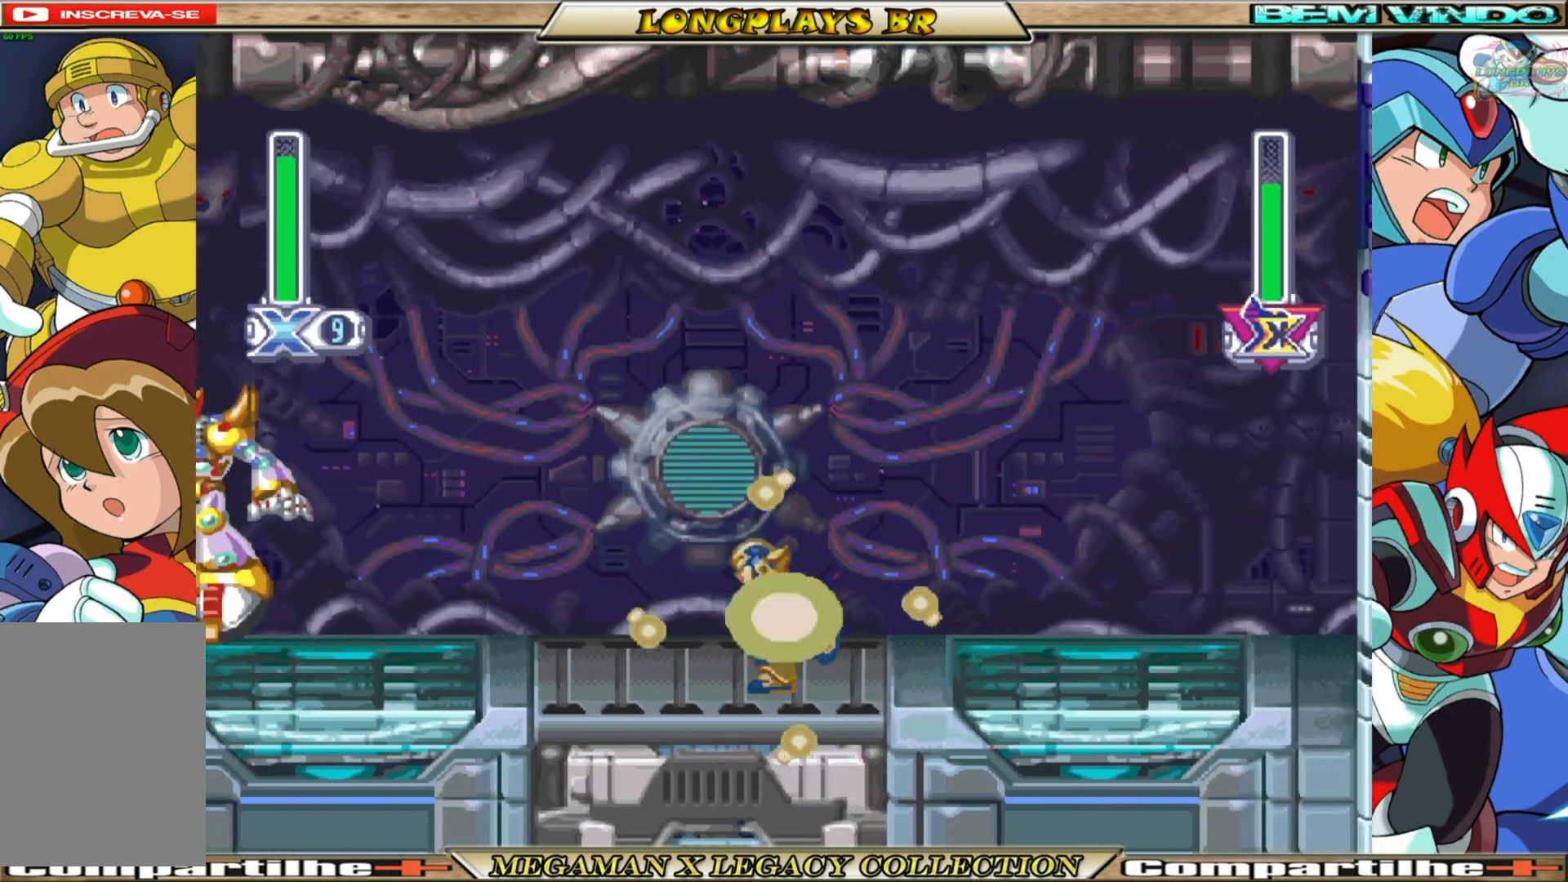
{"buttons": ["X", "DPAD_RIGHT"], "left_stick": "center", "right_stick": "center", "events": [[133, "X", "up"], [183, "DPAD_LEFT", "up"], [217, "X", "down"], [250, "DPAD_RIGHT", "down"]]}
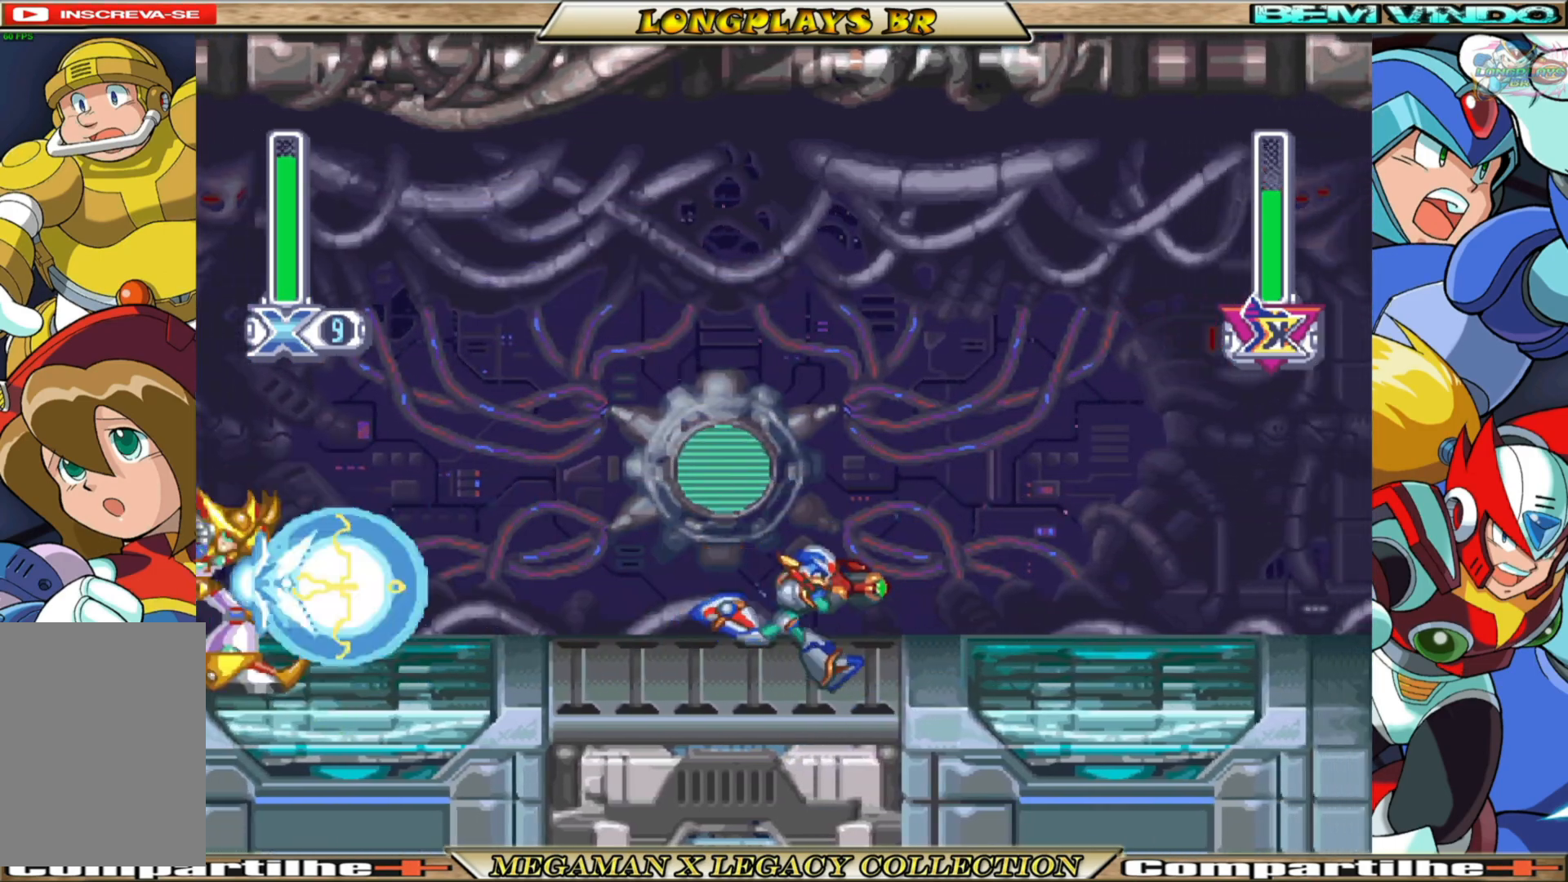
{"buttons": ["A", "B", "X", "DPAD_RIGHT"], "left_stick": "center", "right_stick": "center", "events": [[117, "B", "down"], [483, "A", "down"]]}
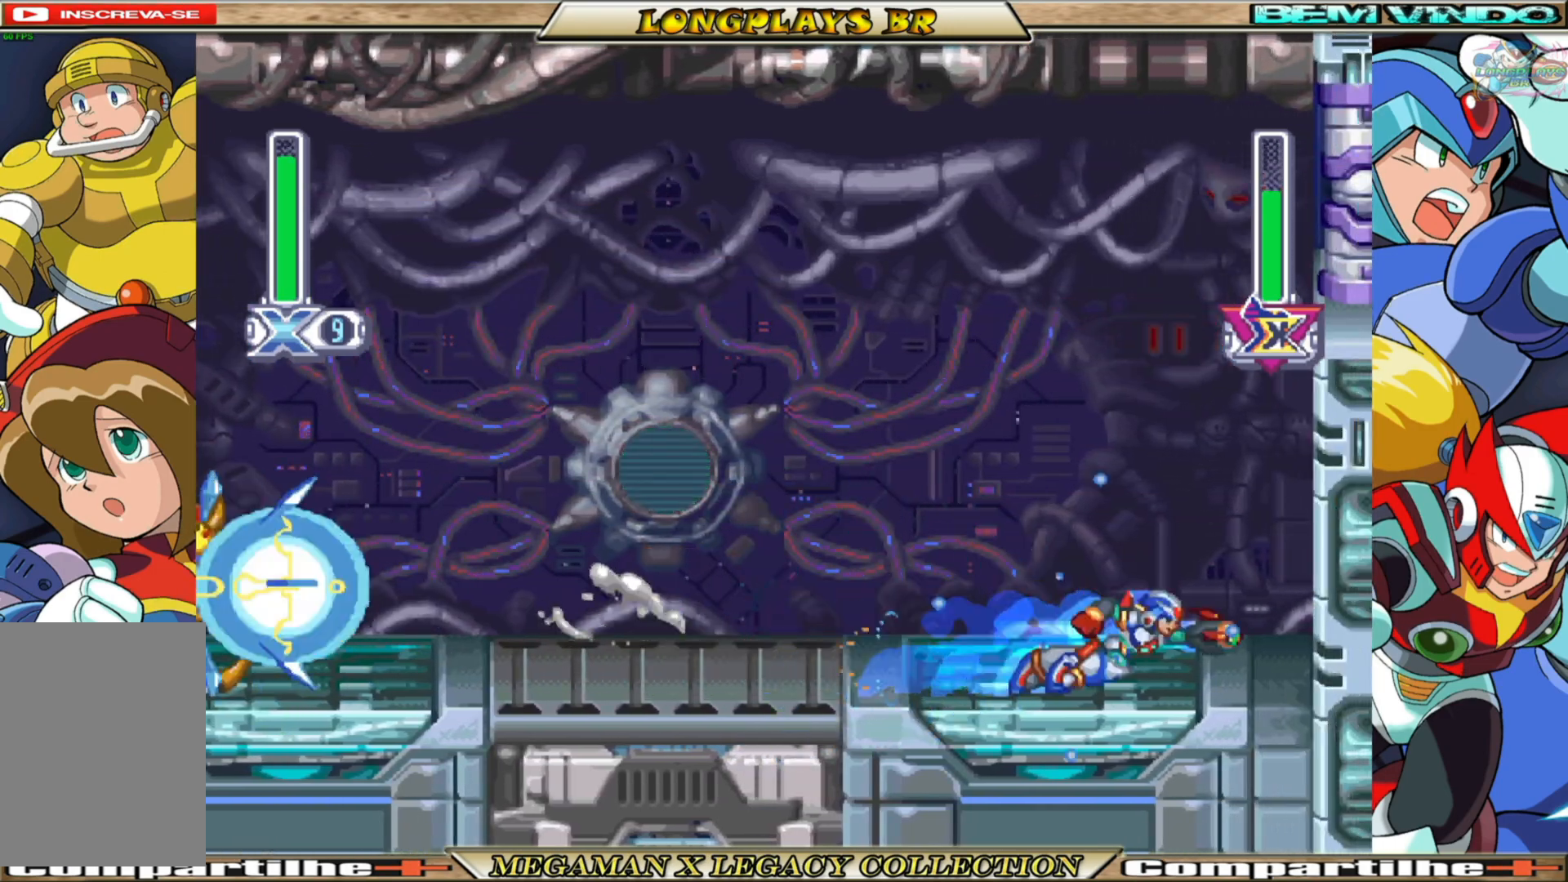
{"buttons": ["A", "B", "X", "DPAD_RIGHT"], "left_stick": "center", "right_stick": "center", "events": [[200, "A", "up"], [200, "B", "up"], [467, "A", "down"], [467, "B", "down"]]}
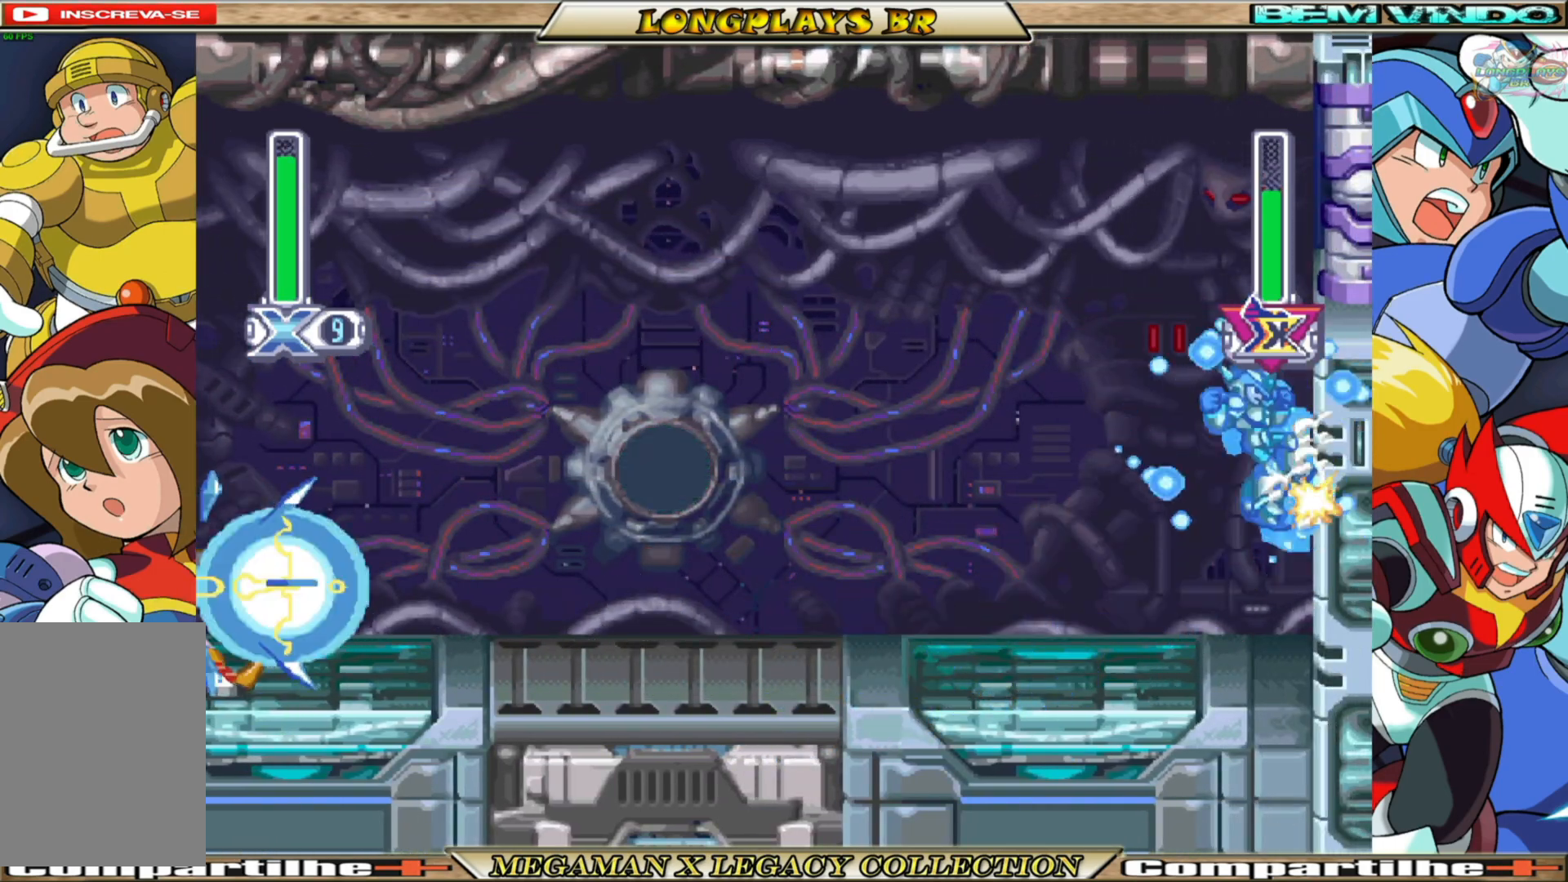
{"buttons": ["X", "DPAD_LEFT"], "left_stick": "center", "right_stick": "center", "events": [[167, "A", "up"], [167, "B", "up"], [450, "DPAD_RIGHT", "up"], [500, "DPAD_LEFT", "down"]]}
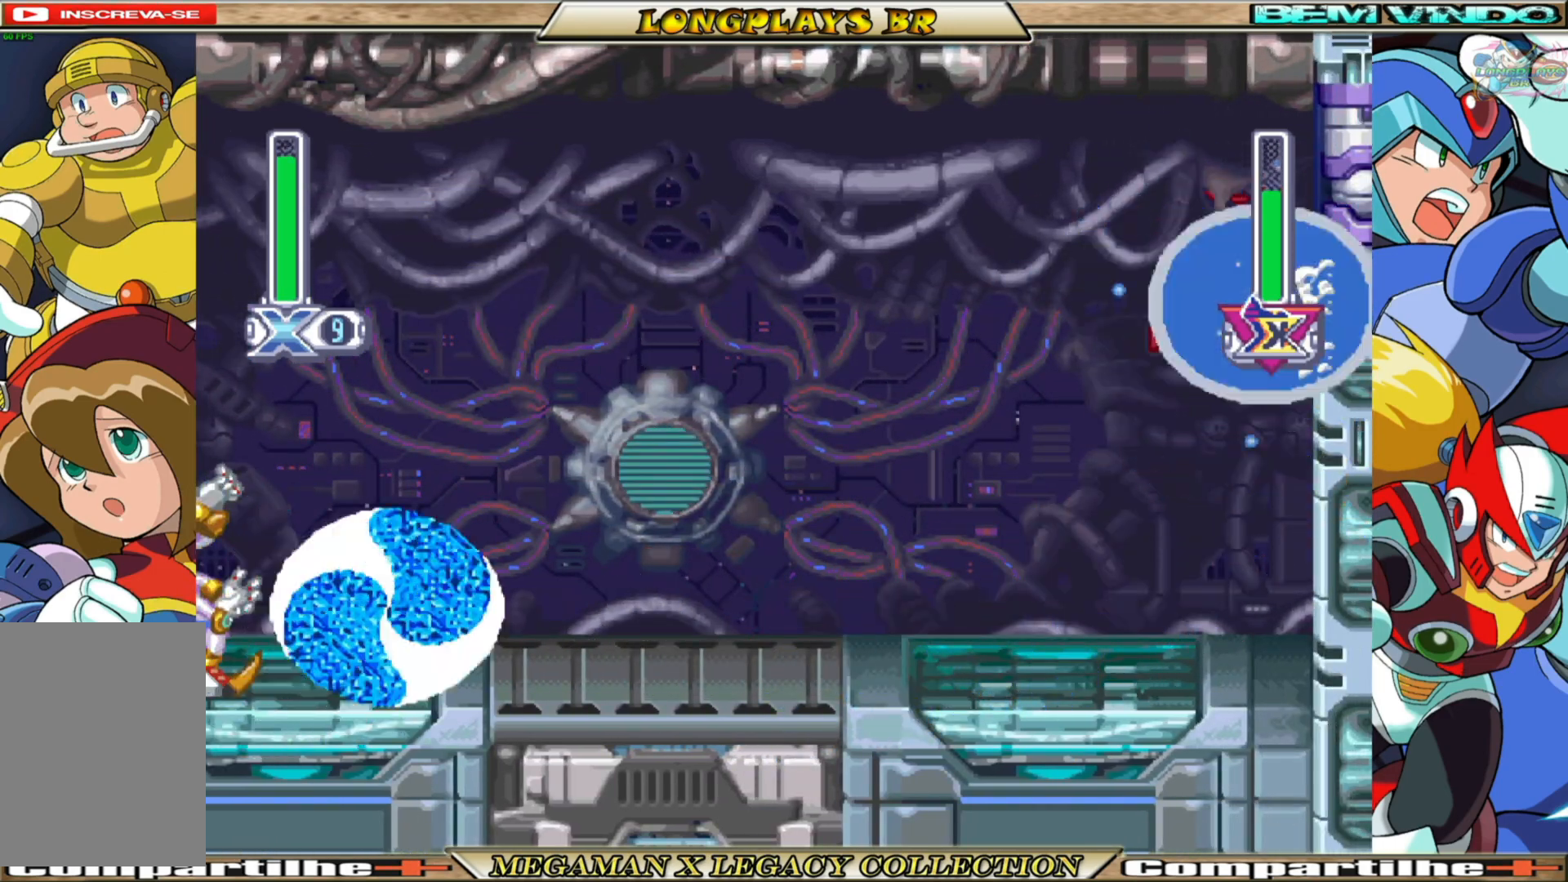
{"buttons": ["X"], "left_stick": "center", "right_stick": "center", "events": [[350, "X", "up"], [367, "DPAD_LEFT", "up"], [433, "X", "down"]]}
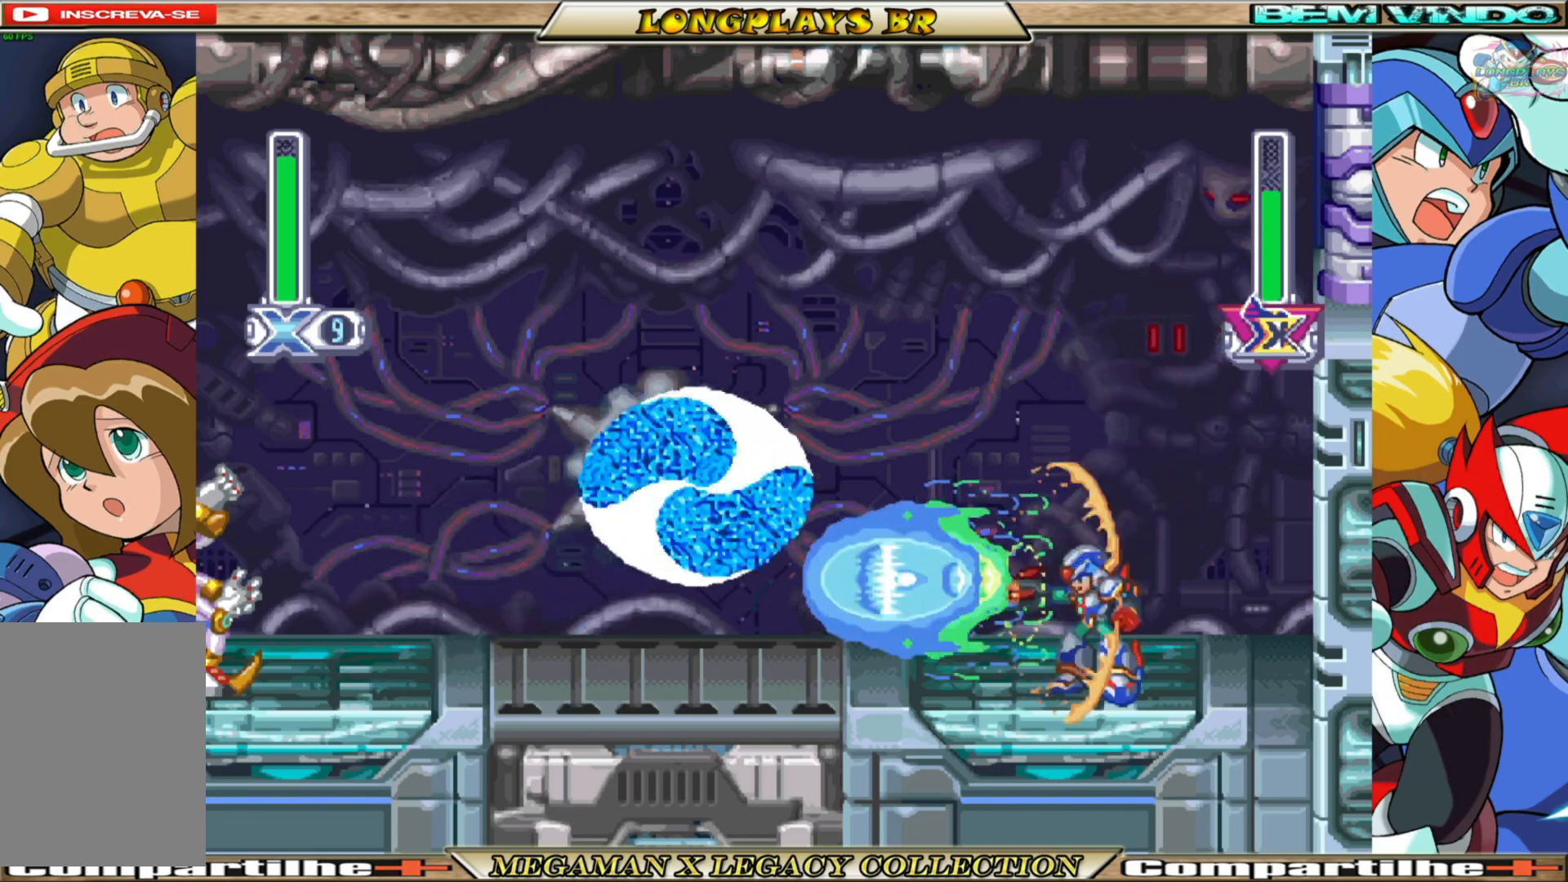
{"buttons": ["X"], "left_stick": "center", "right_stick": "center", "events": []}
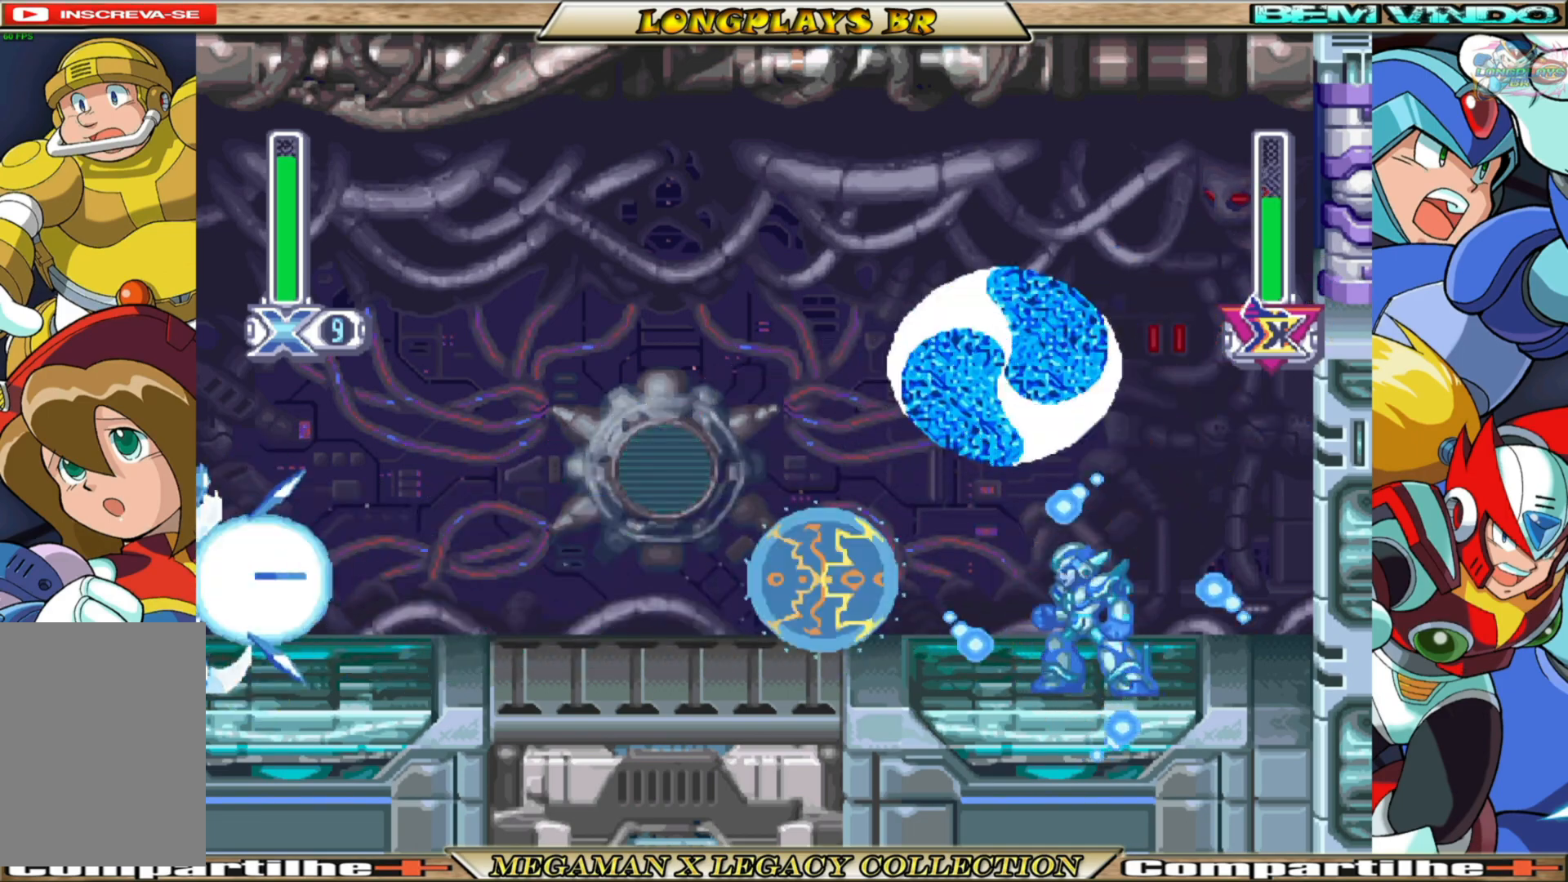
{"buttons": ["X"], "left_stick": "center", "right_stick": "center", "events": []}
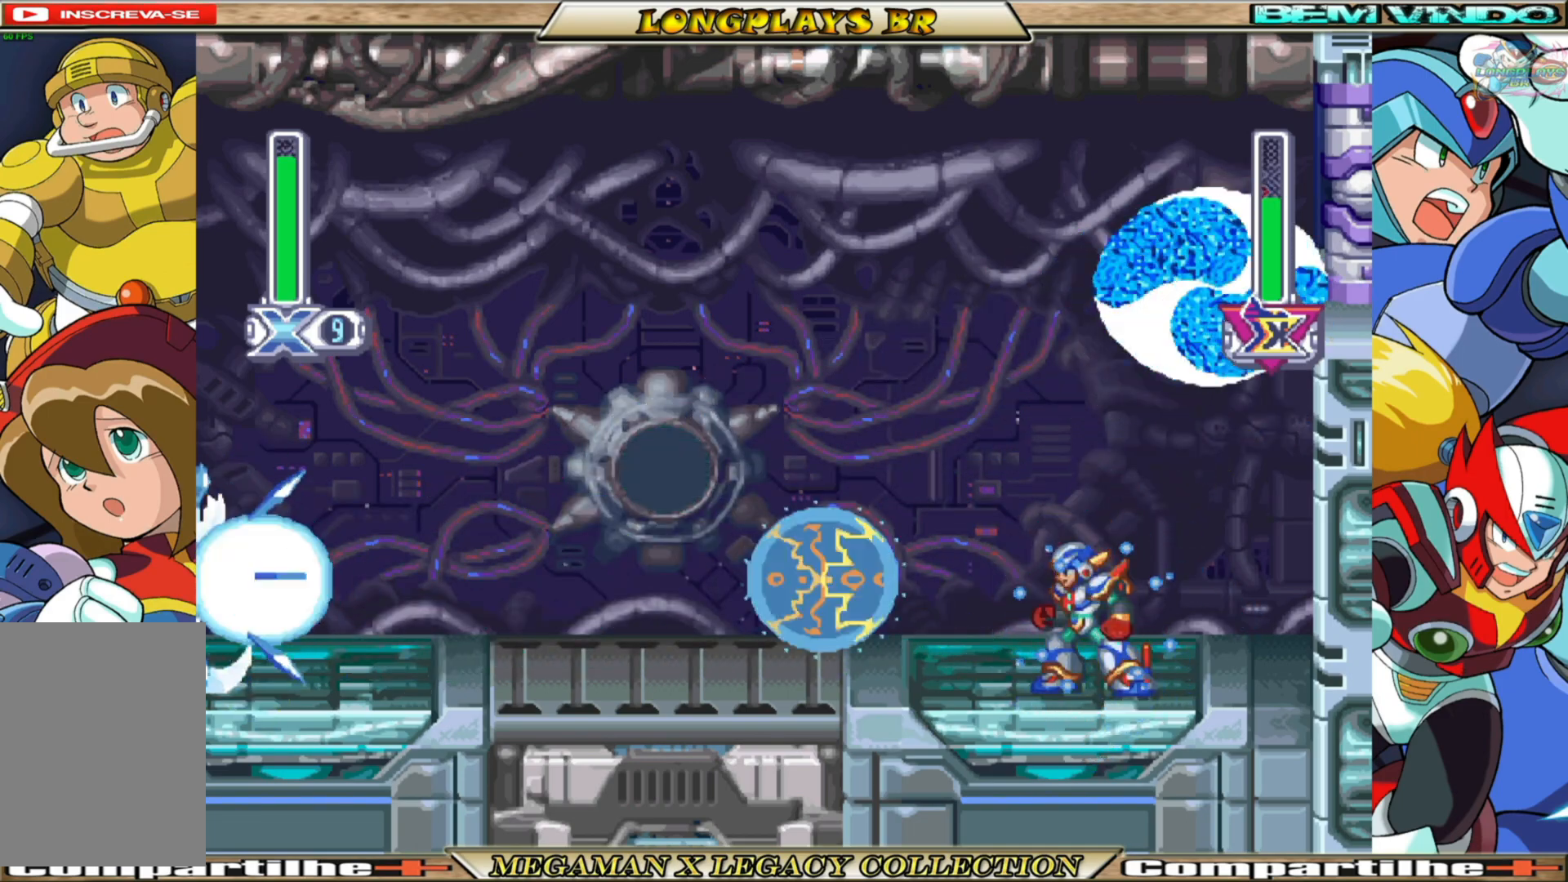
{"buttons": ["X"], "left_stick": "center", "right_stick": "center", "events": [[17, "DPAD_RIGHT", "down"], [183, "DPAD_RIGHT", "up"]]}
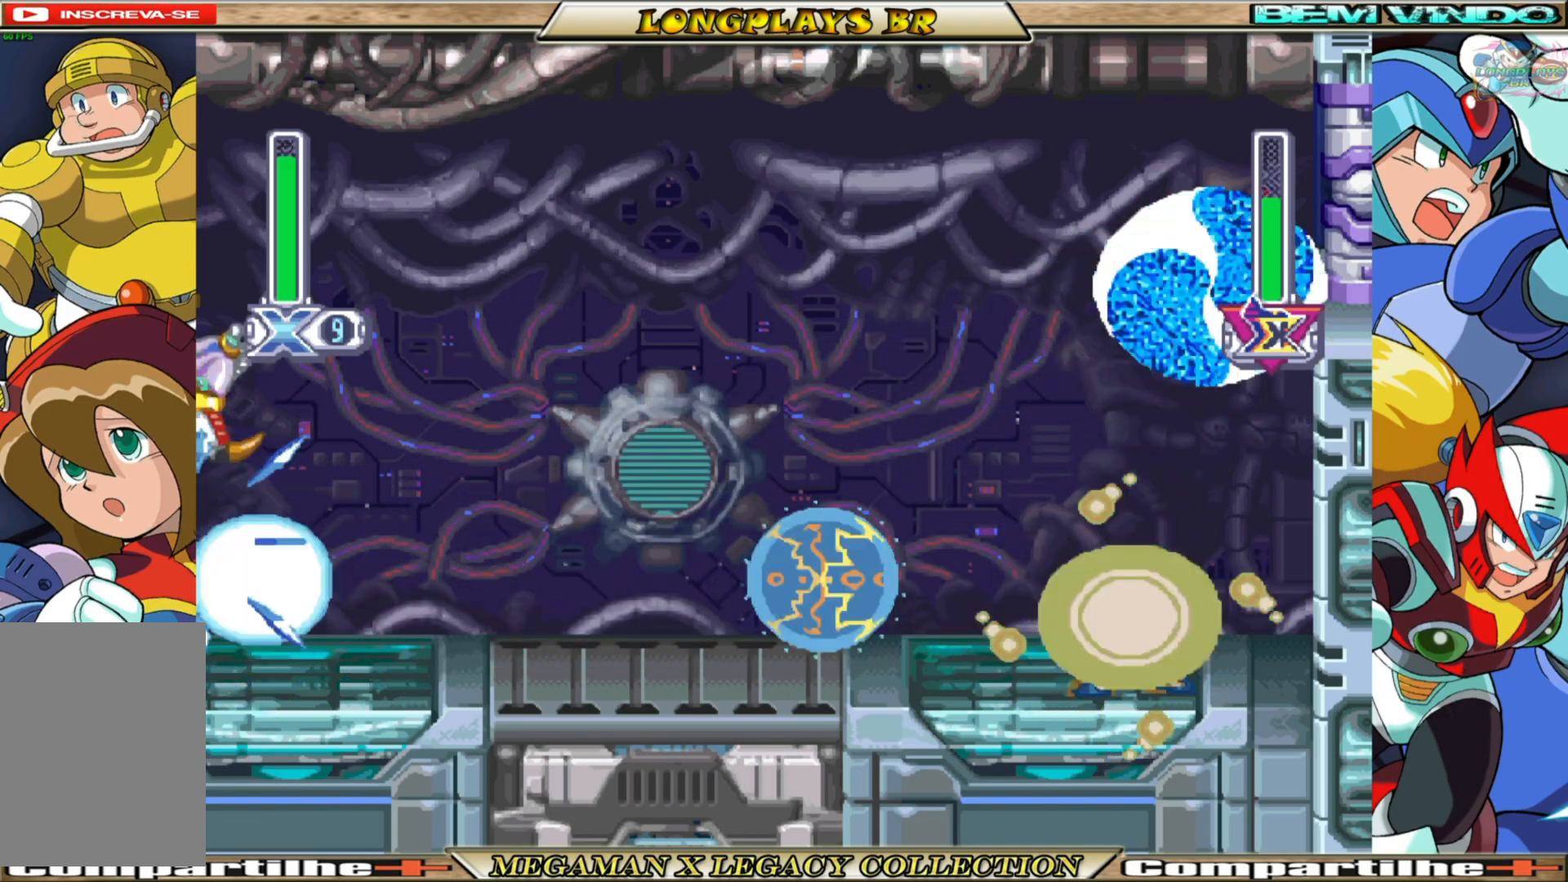
{"buttons": ["X"], "left_stick": "center", "right_stick": "center", "events": [[50, "DPAD_RIGHT", "down"], [233, "DPAD_RIGHT", "up"]]}
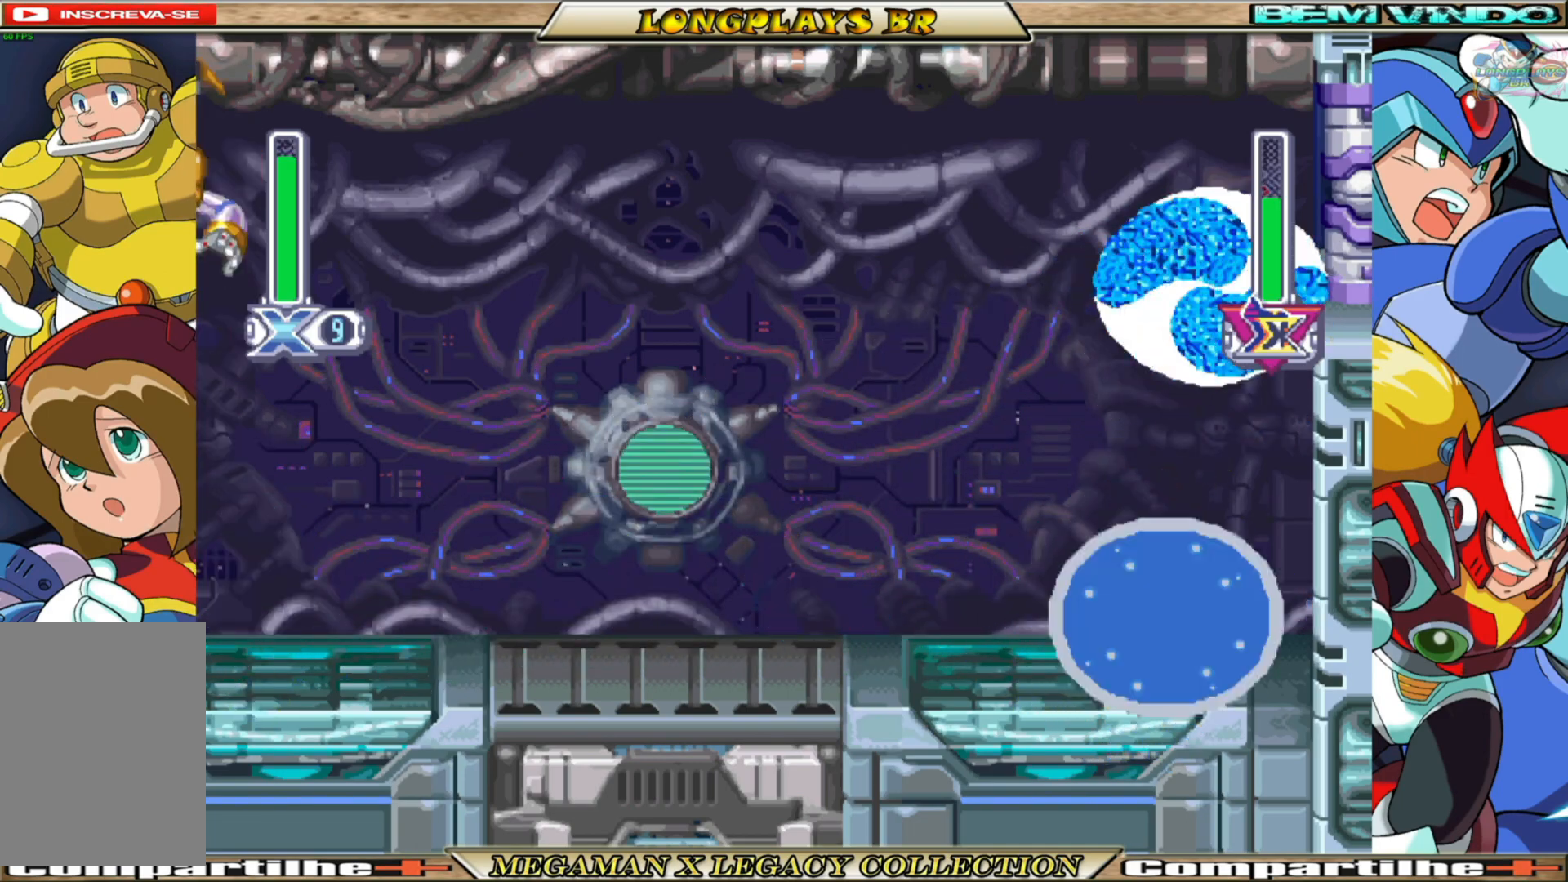
{"buttons": ["X", "DPAD_RIGHT"], "left_stick": "center", "right_stick": "center", "events": [[100, "DPAD_LEFT", "down"], [200, "X", "up"], [217, "DPAD_LEFT", "up"], [333, "X", "down"], [367, "DPAD_RIGHT", "down"]]}
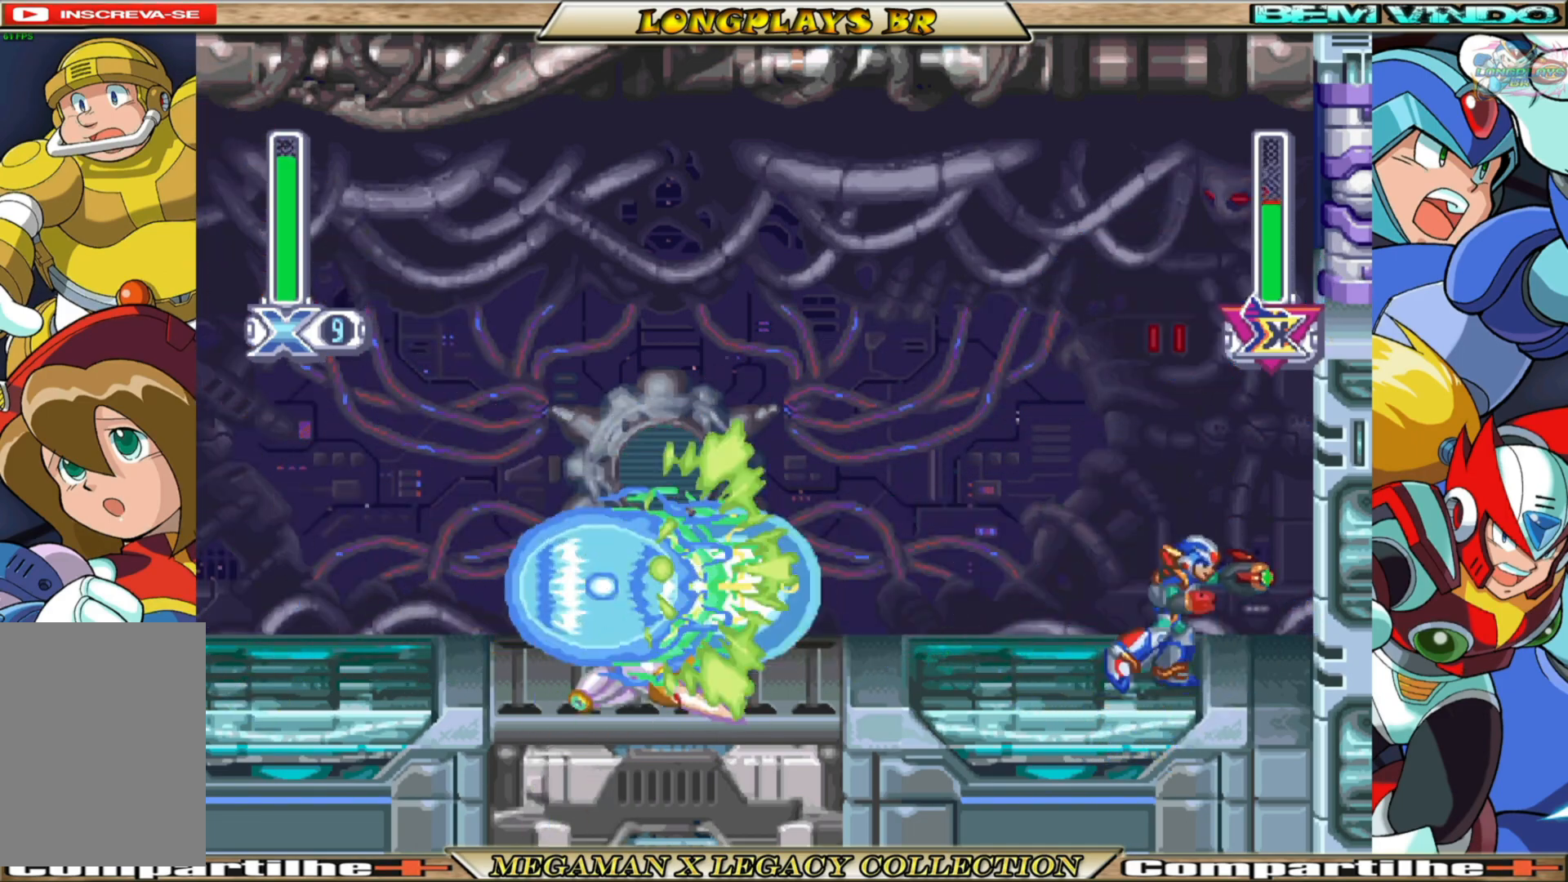
{"buttons": ["A", "B", "X", "DPAD_RIGHT"], "left_stick": "center", "right_stick": "center", "events": [[150, "A", "down"], [150, "B", "down"], [417, "A", "up"], [417, "B", "up"], [500, "A", "down"], [500, "B", "down"]]}
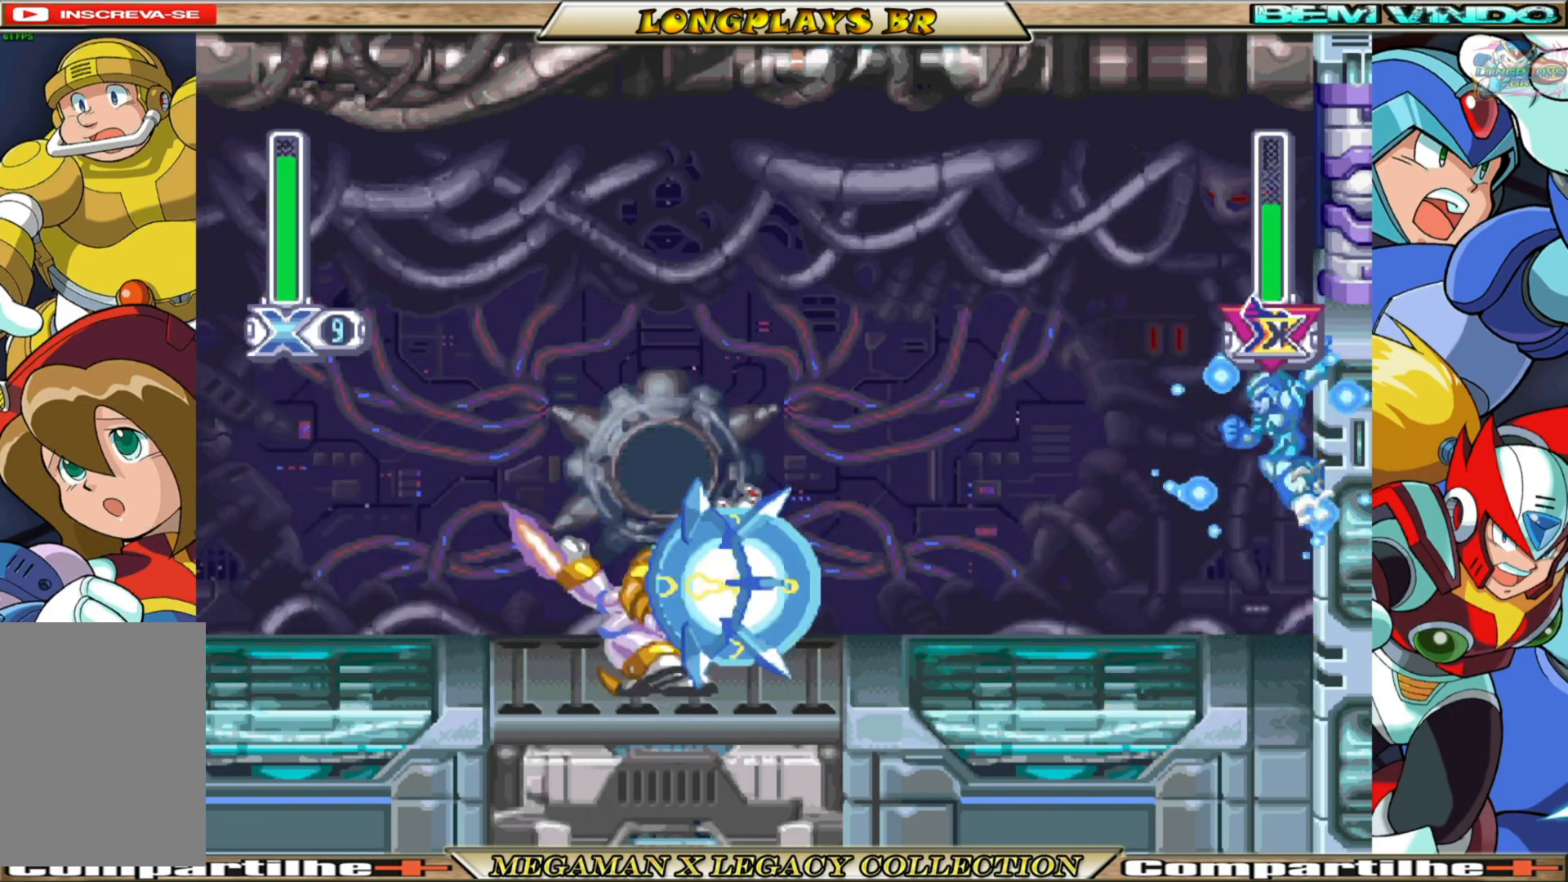
{"buttons": ["X", "DPAD_UP", "DPAD_LEFT"], "left_stick": "center", "right_stick": "center", "events": [[83, "DPAD_UP", "down"], [100, "DPAD_RIGHT", "up"], [150, "DPAD_LEFT", "down"], [433, "A", "up"], [467, "B", "up"]]}
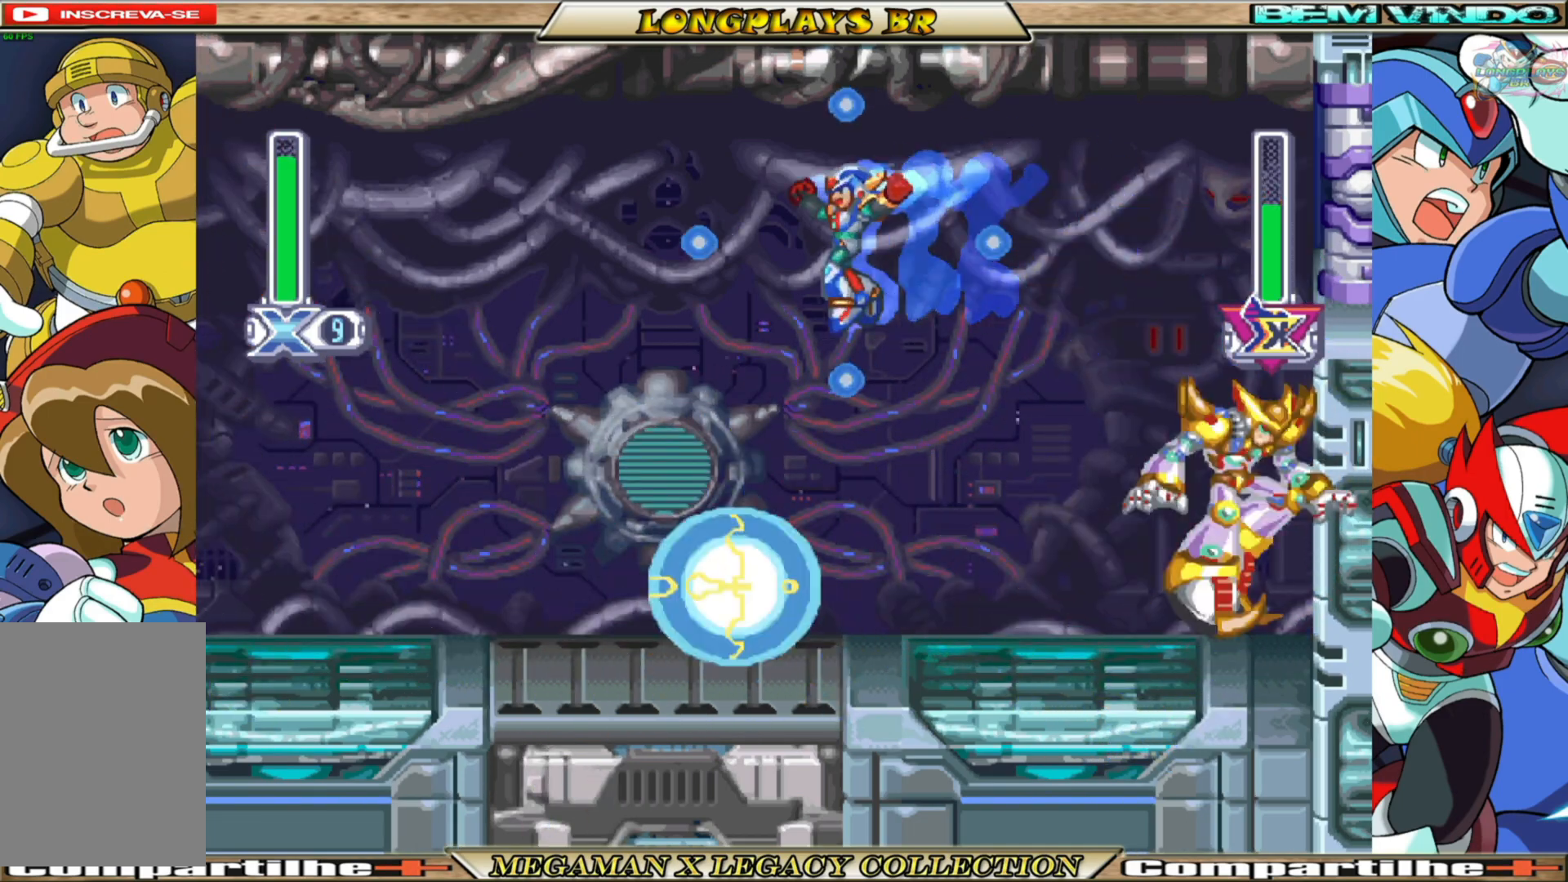
{"buttons": ["X"], "left_stick": "center", "right_stick": "center", "events": [[17, "DPAD_UP", "up"], [450, "DPAD_LEFT", "up"]]}